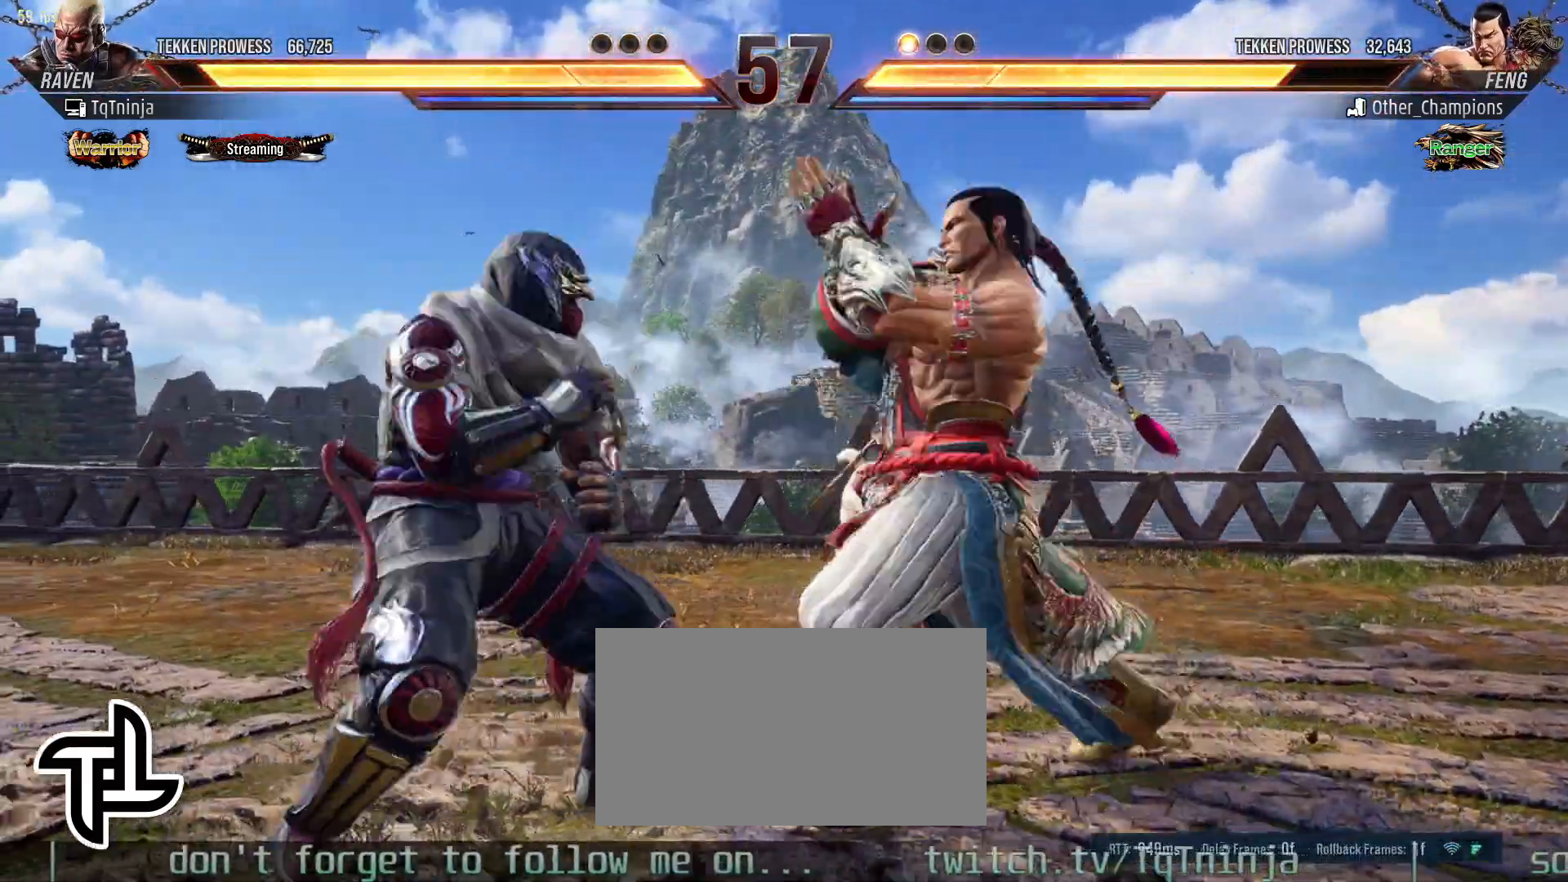
Gameplay with a controller (arcade stick); each line is a JSON object with the inputs held at the frame after it. "events" lists button and stick changes between this image and that frame as [ms after this image, input, new state], when the widget could be followed in between. Not read: L3 R3.
{"buttons": [], "left_stick": "center", "events": [[300, "left_stick", "down-left"], [333, "TRIANGLE", "down"], [417, "SQUARE", "down"], [433, "TRIANGLE", "up"], [500, "SQUARE", "up"], [500, "left_stick", "center"]]}
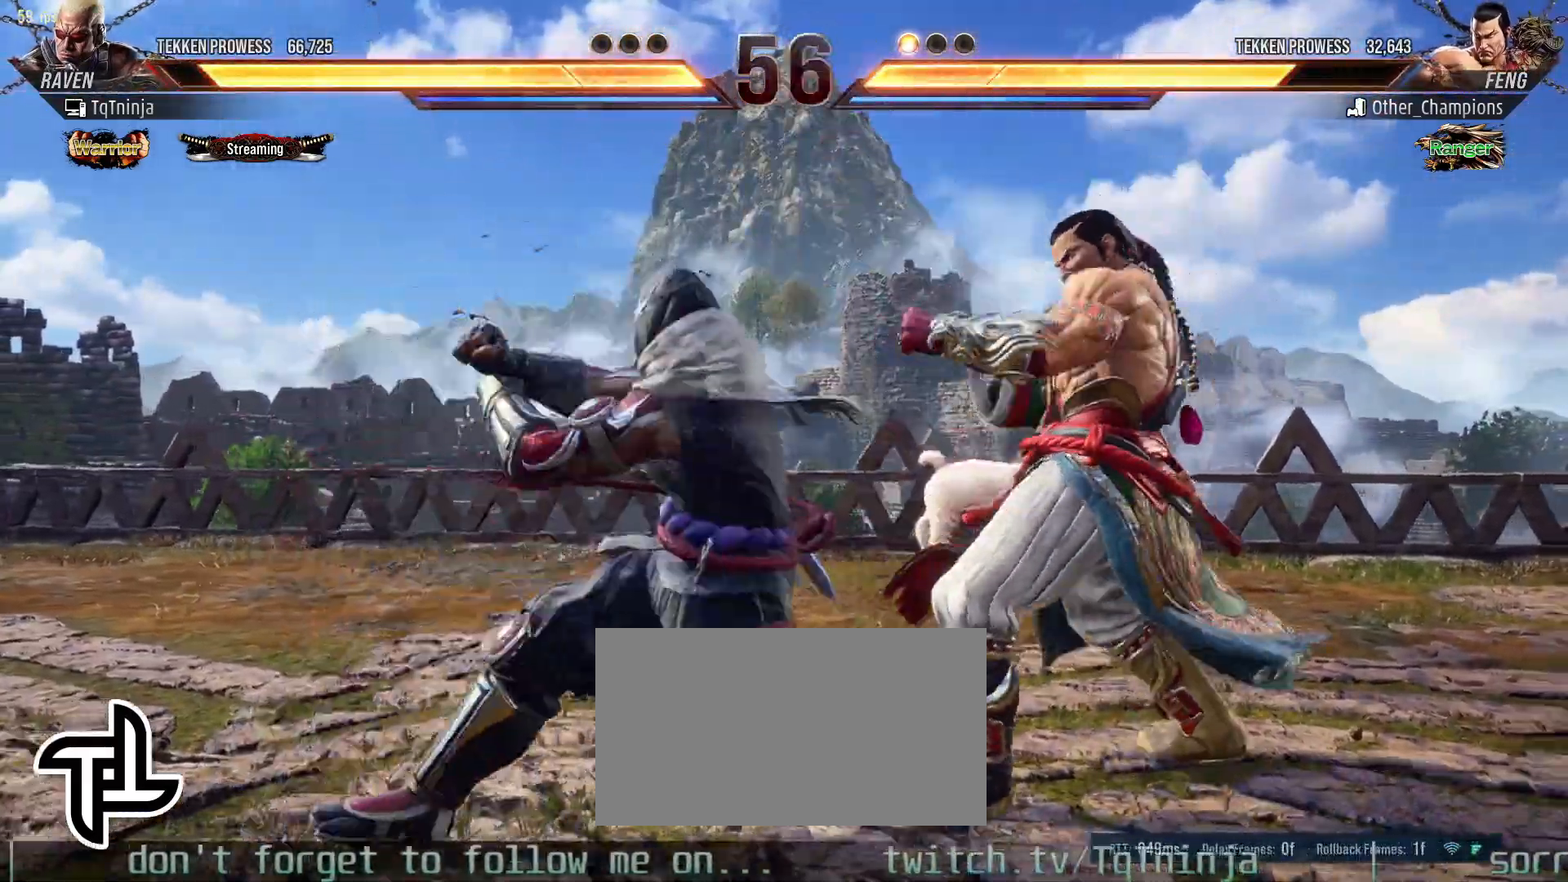
{"buttons": [], "left_stick": "center", "events": []}
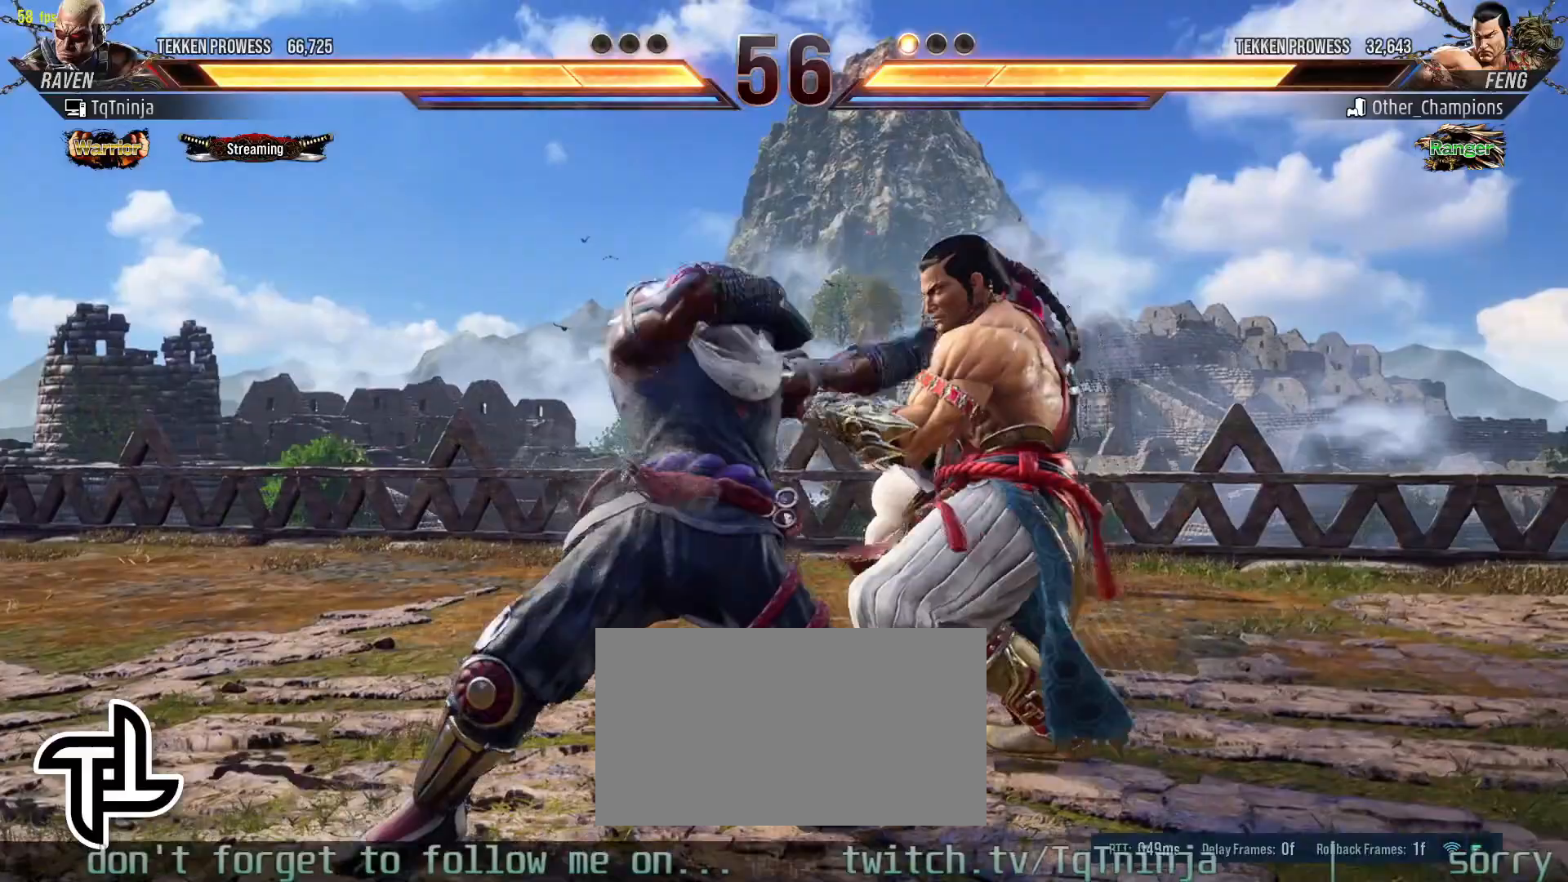
{"buttons": [], "left_stick": "center", "events": [[250, "SQUARE", "down"], [317, "SQUARE", "up"]]}
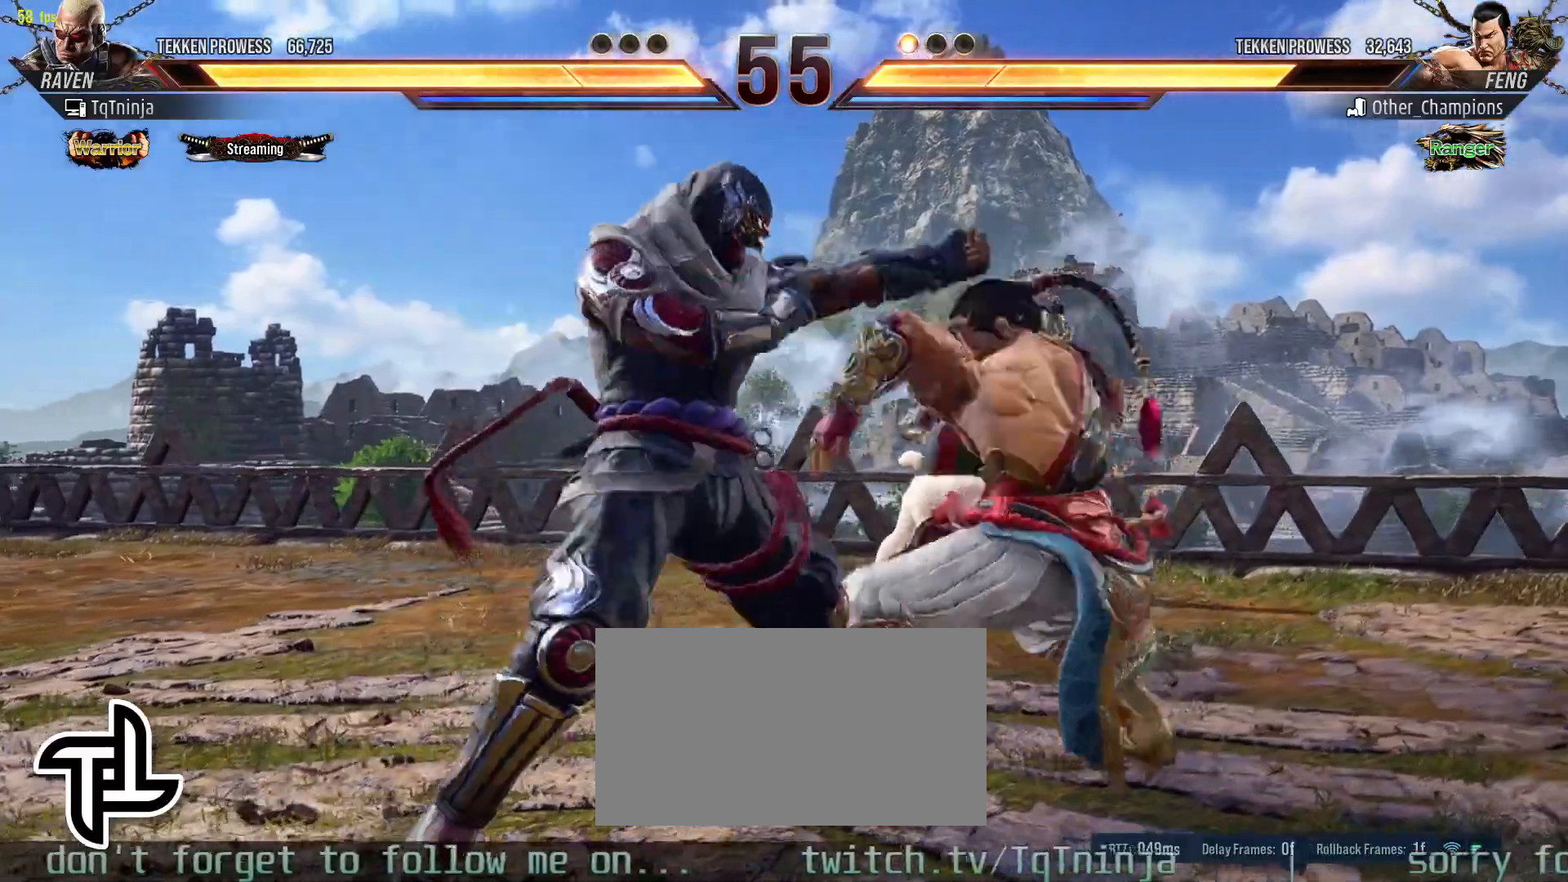
{"buttons": [], "left_stick": "center", "events": [[200, "left_stick", "down-right"], [250, "TRIANGLE", "down"], [267, "L2", "down"], [283, "L2", "up"], [317, "TRIANGLE", "up"], [350, "left_stick", "center"]]}
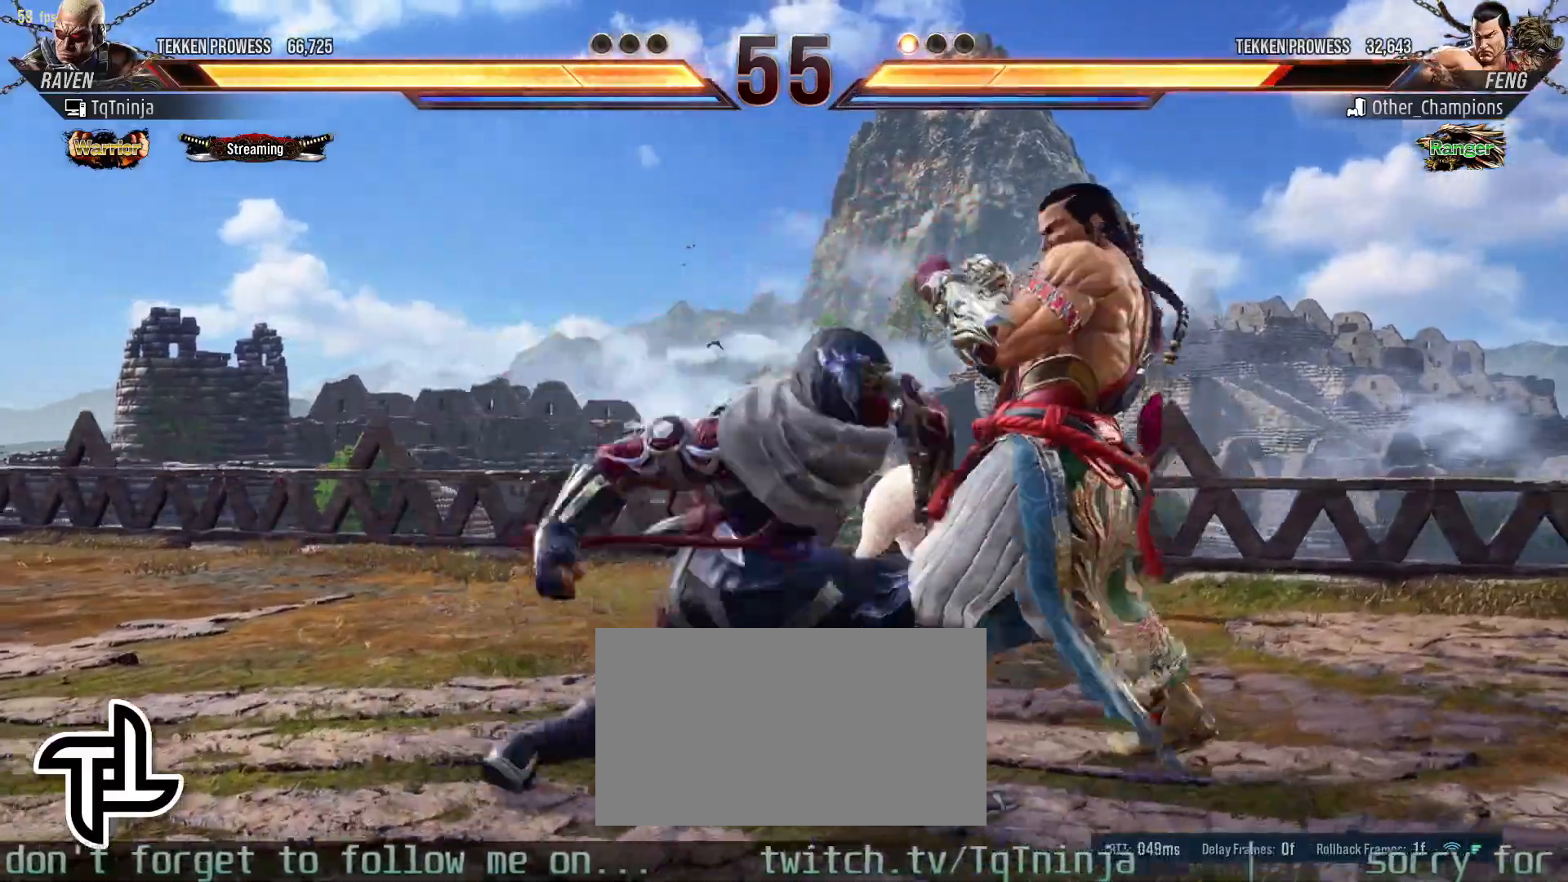
{"buttons": [], "left_stick": "center", "events": [[133, "CROSS", "down"], [183, "CROSS", "up"], [250, "CROSS", "down"], [317, "CROSS", "up"], [367, "CROSS", "down"], [417, "CROSS", "up"]]}
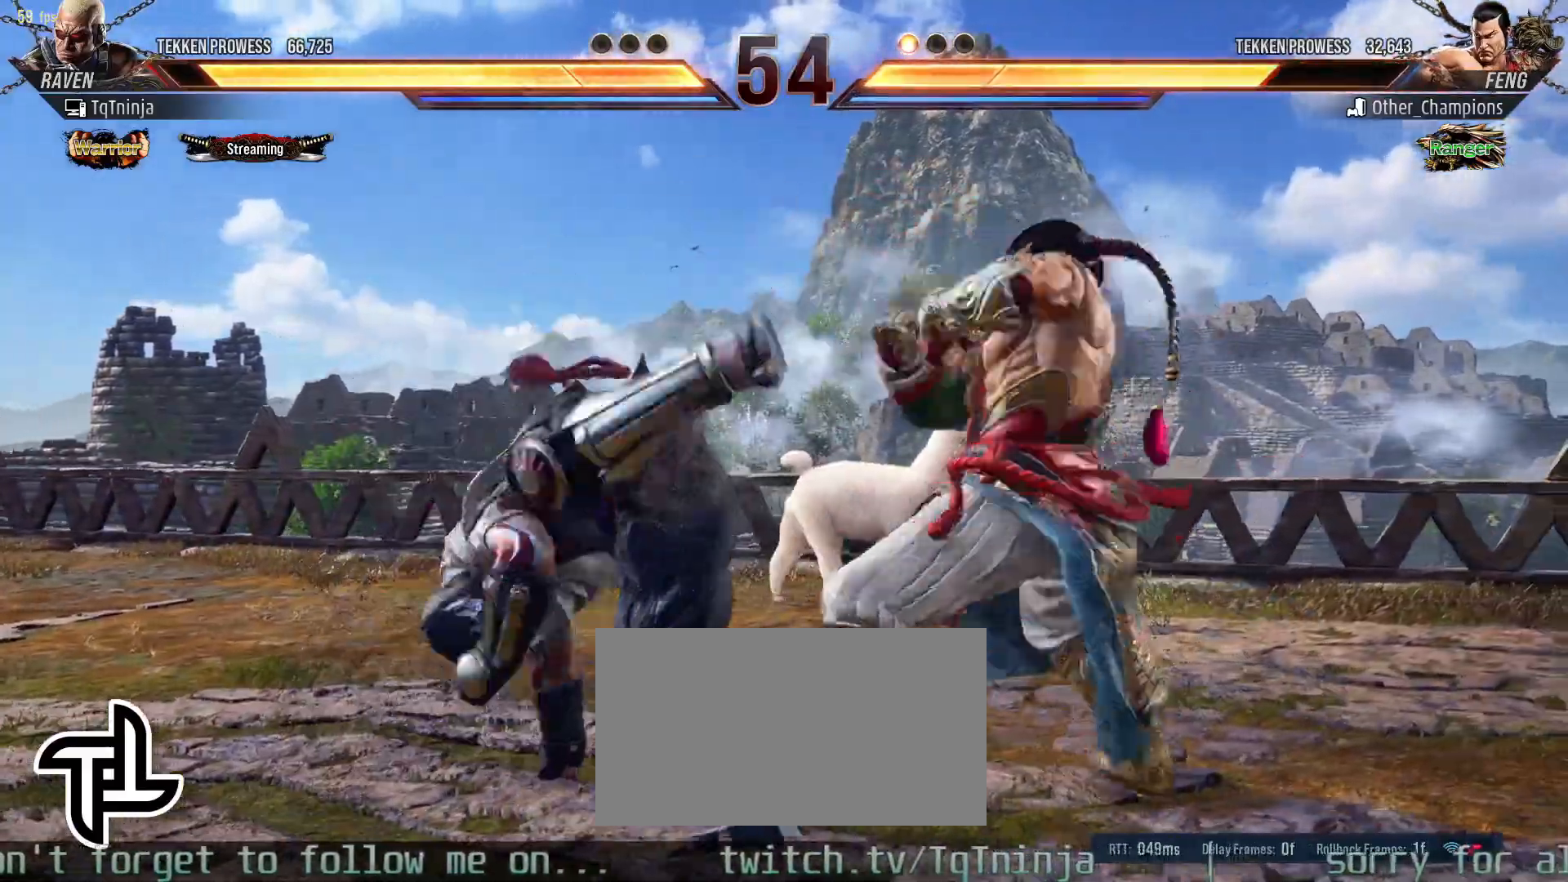
{"buttons": [], "left_stick": "center", "events": [[267, "left_stick", "left"], [333, "left_stick", "center"], [383, "left_stick", "right"], [467, "left_stick", "center"]]}
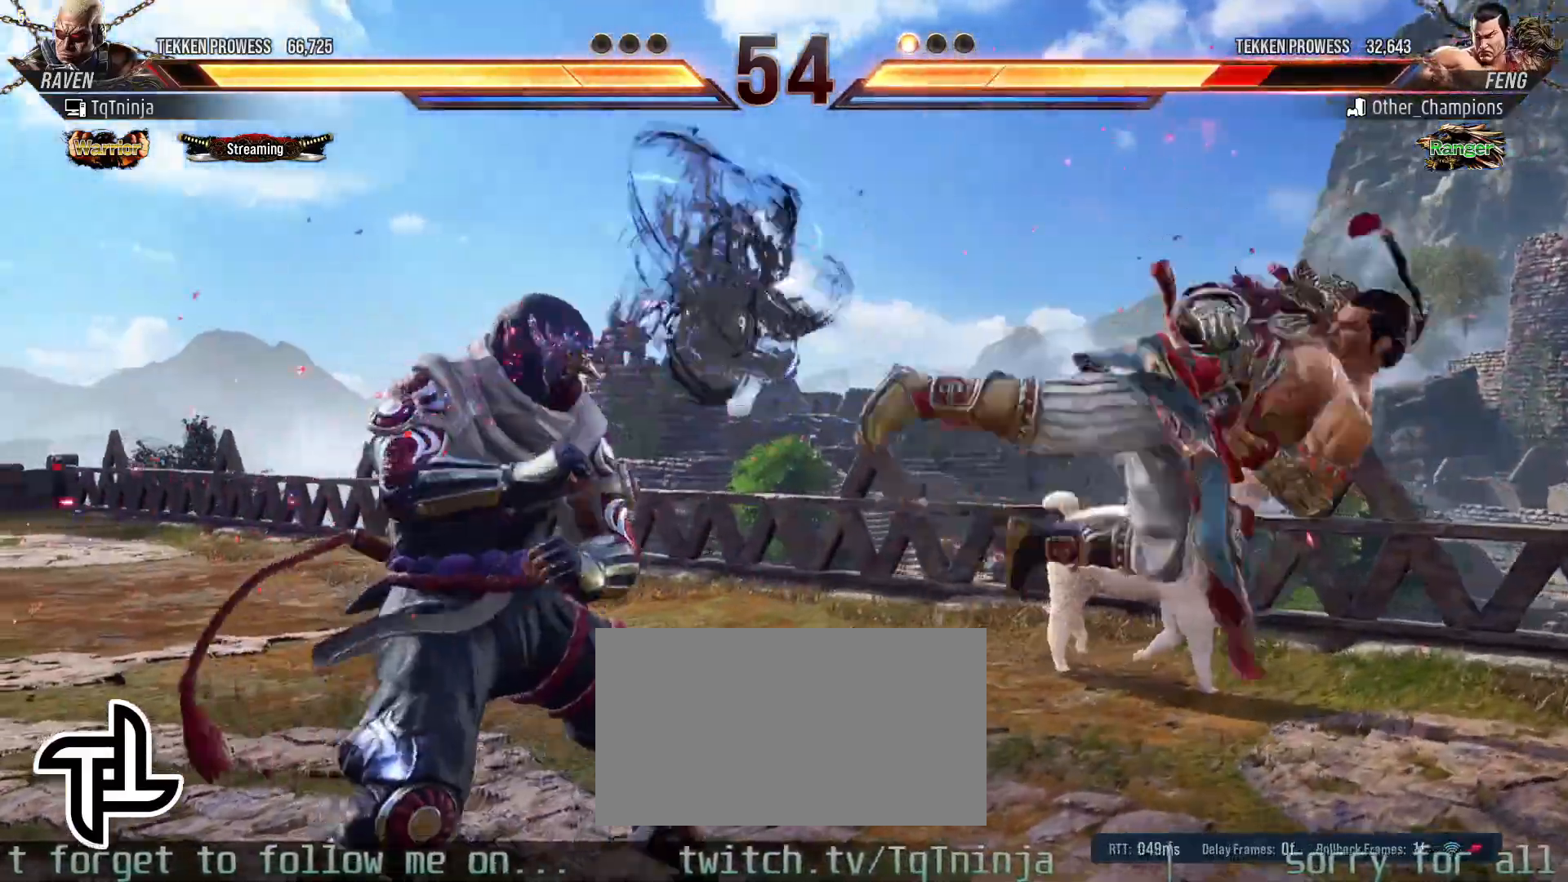
{"buttons": [], "left_stick": "center", "events": [[17, "left_stick", "right"], [150, "CIRCLE", "down"], [217, "CIRCLE", "up"], [300, "left_stick", "center"]]}
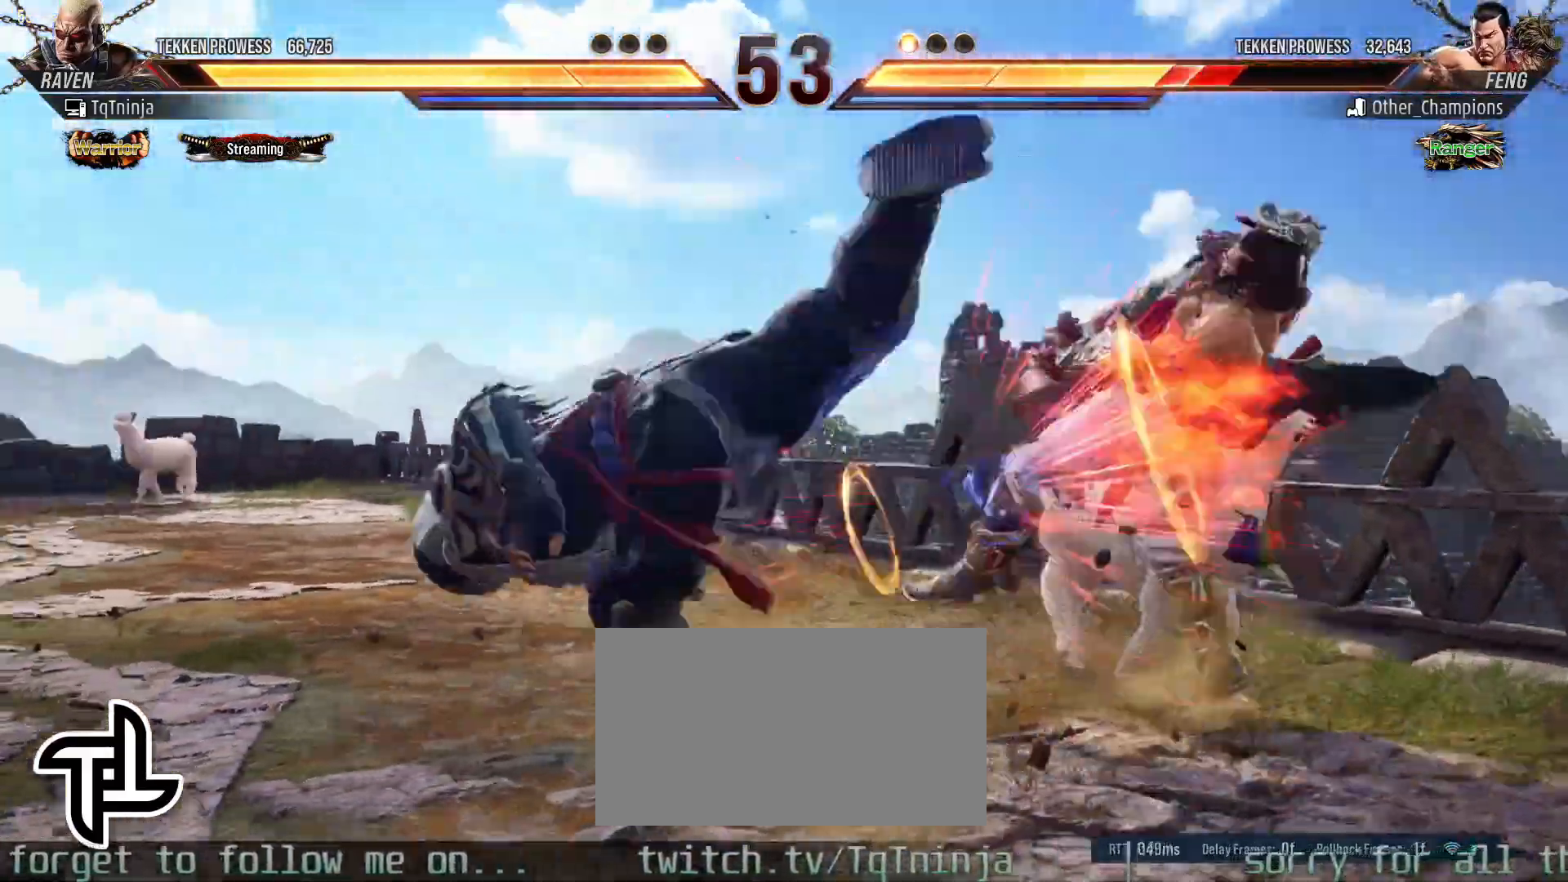
{"buttons": [], "left_stick": "right", "events": [[283, "left_stick", "right"], [383, "left_stick", "center"], [450, "left_stick", "right"]]}
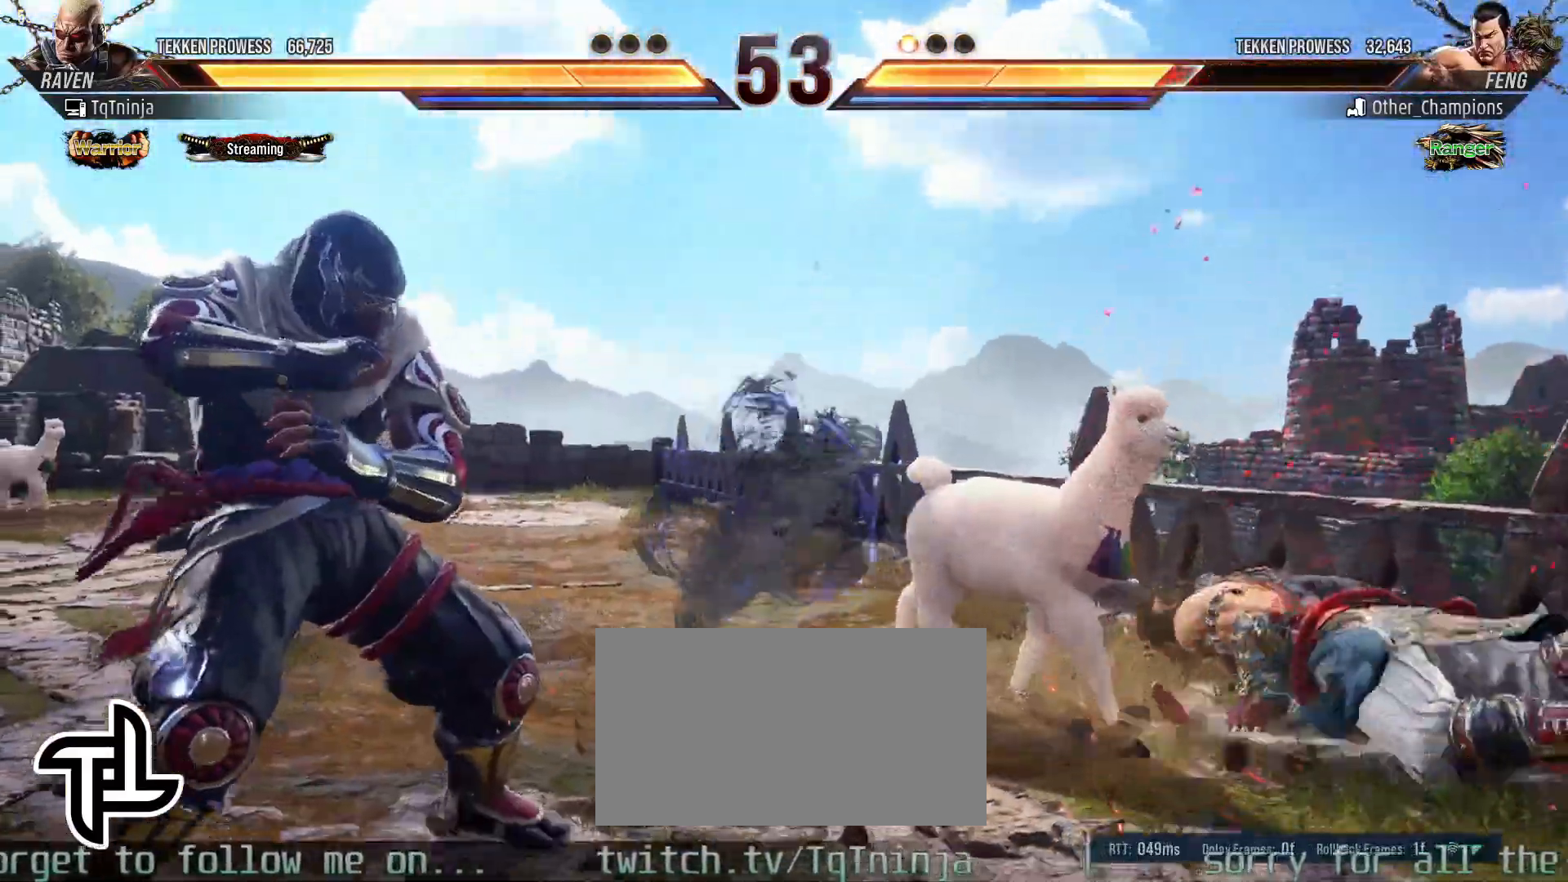
{"buttons": [], "left_stick": "down-left", "events": [[200, "left_stick", "down-left"], [233, "CROSS", "down"], [283, "CROSS", "up"]]}
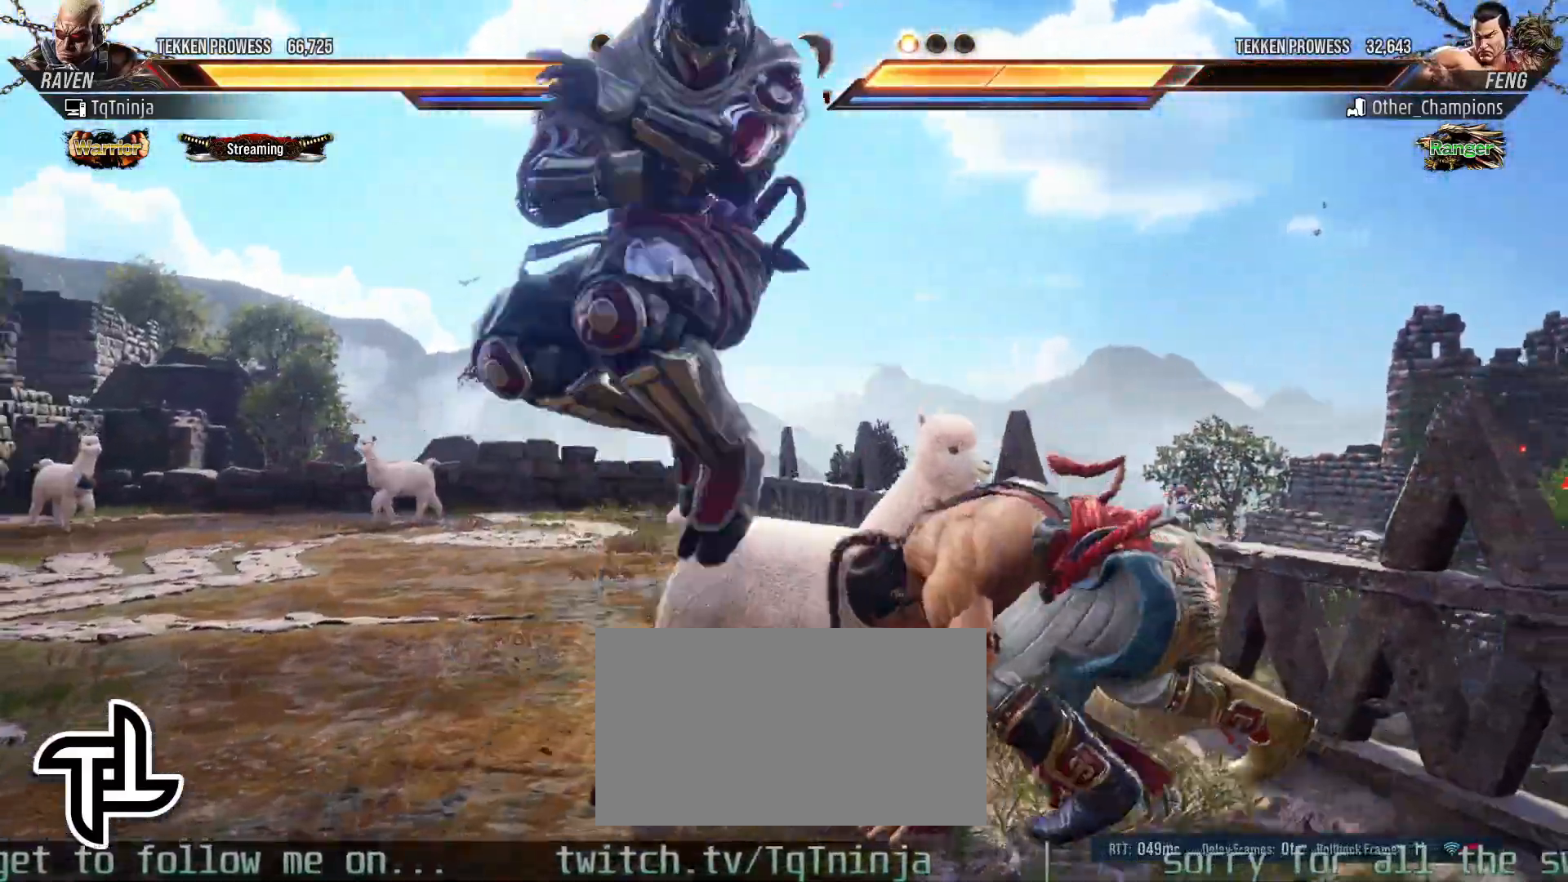
{"buttons": [], "left_stick": "down", "events": [[183, "left_stick", "center"], [417, "left_stick", "down"]]}
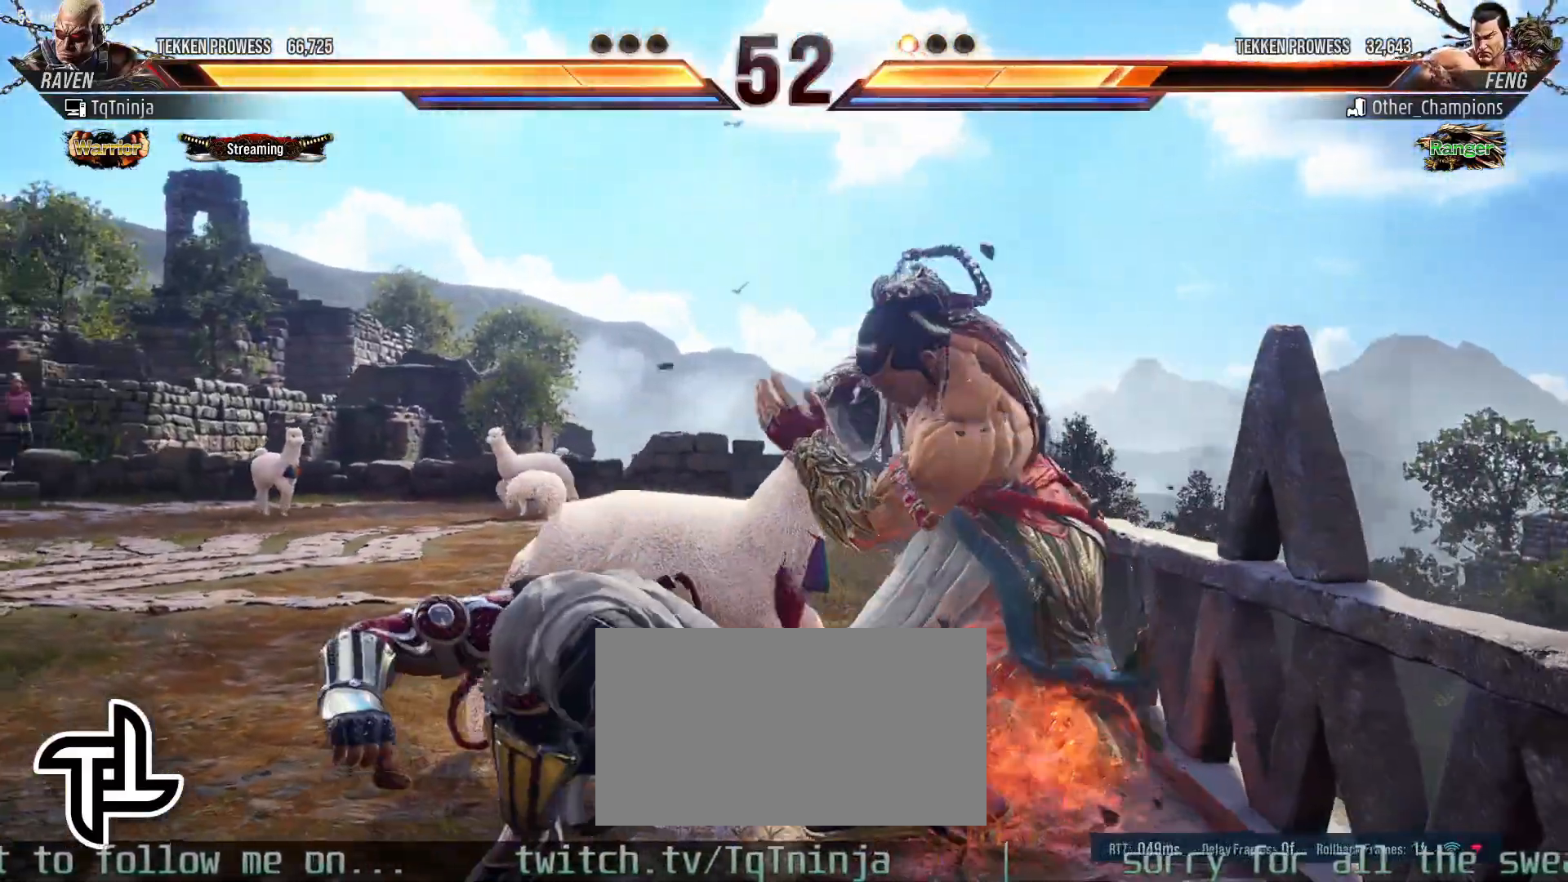
{"buttons": [], "left_stick": "center", "events": [[150, "left_stick", "down-right"], [467, "left_stick", "center"]]}
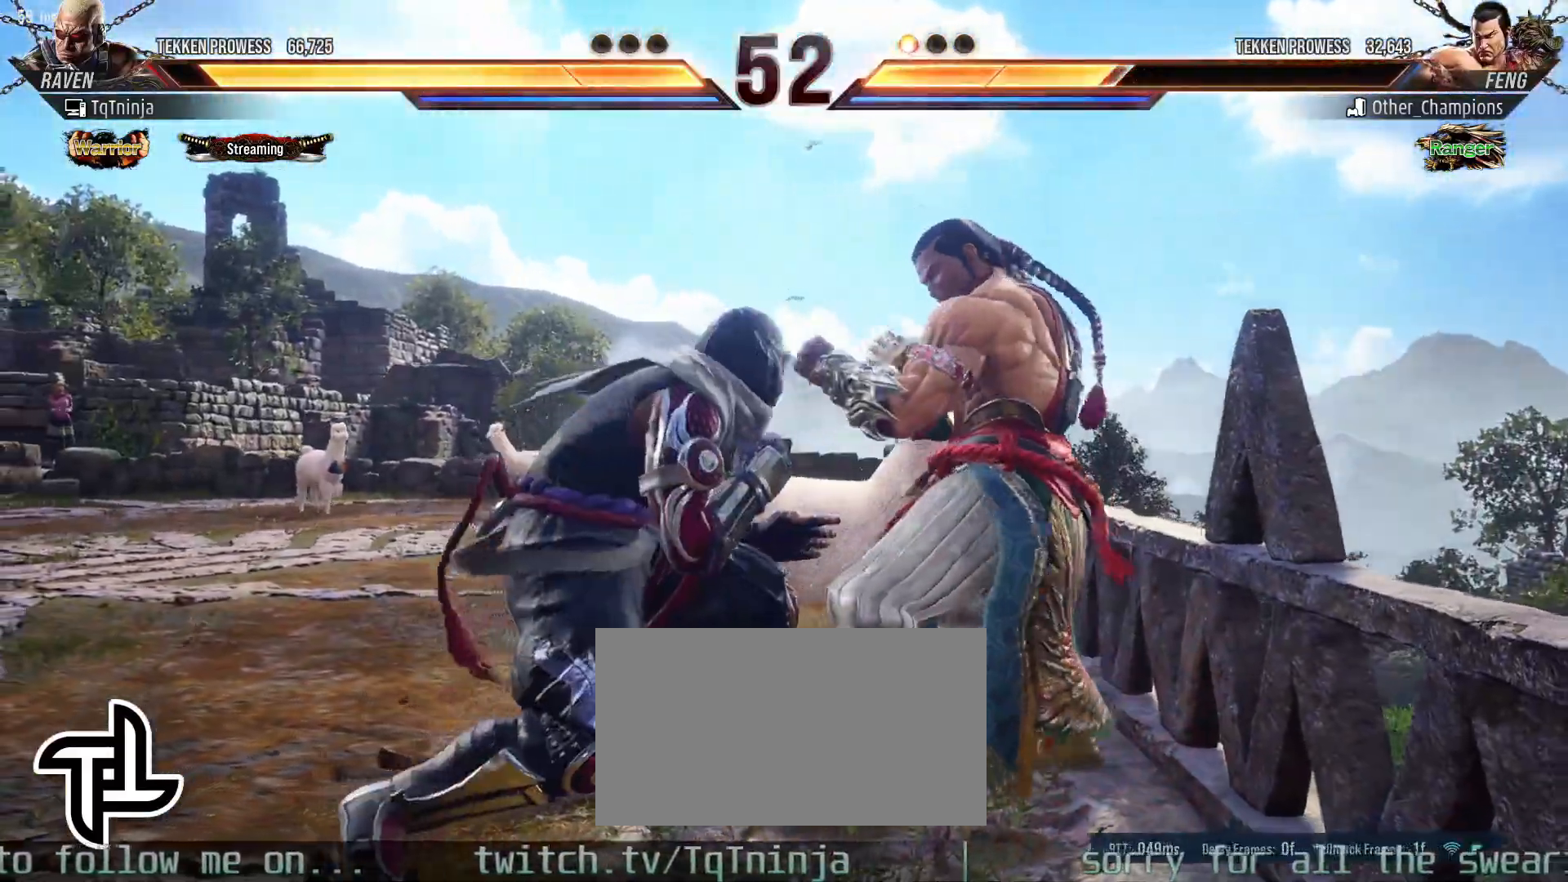
{"buttons": [], "left_stick": "center", "events": [[17, "SQUARE", "down"], [133, "SQUARE", "up"], [133, "TRIANGLE", "down"], [217, "TRIANGLE", "up"]]}
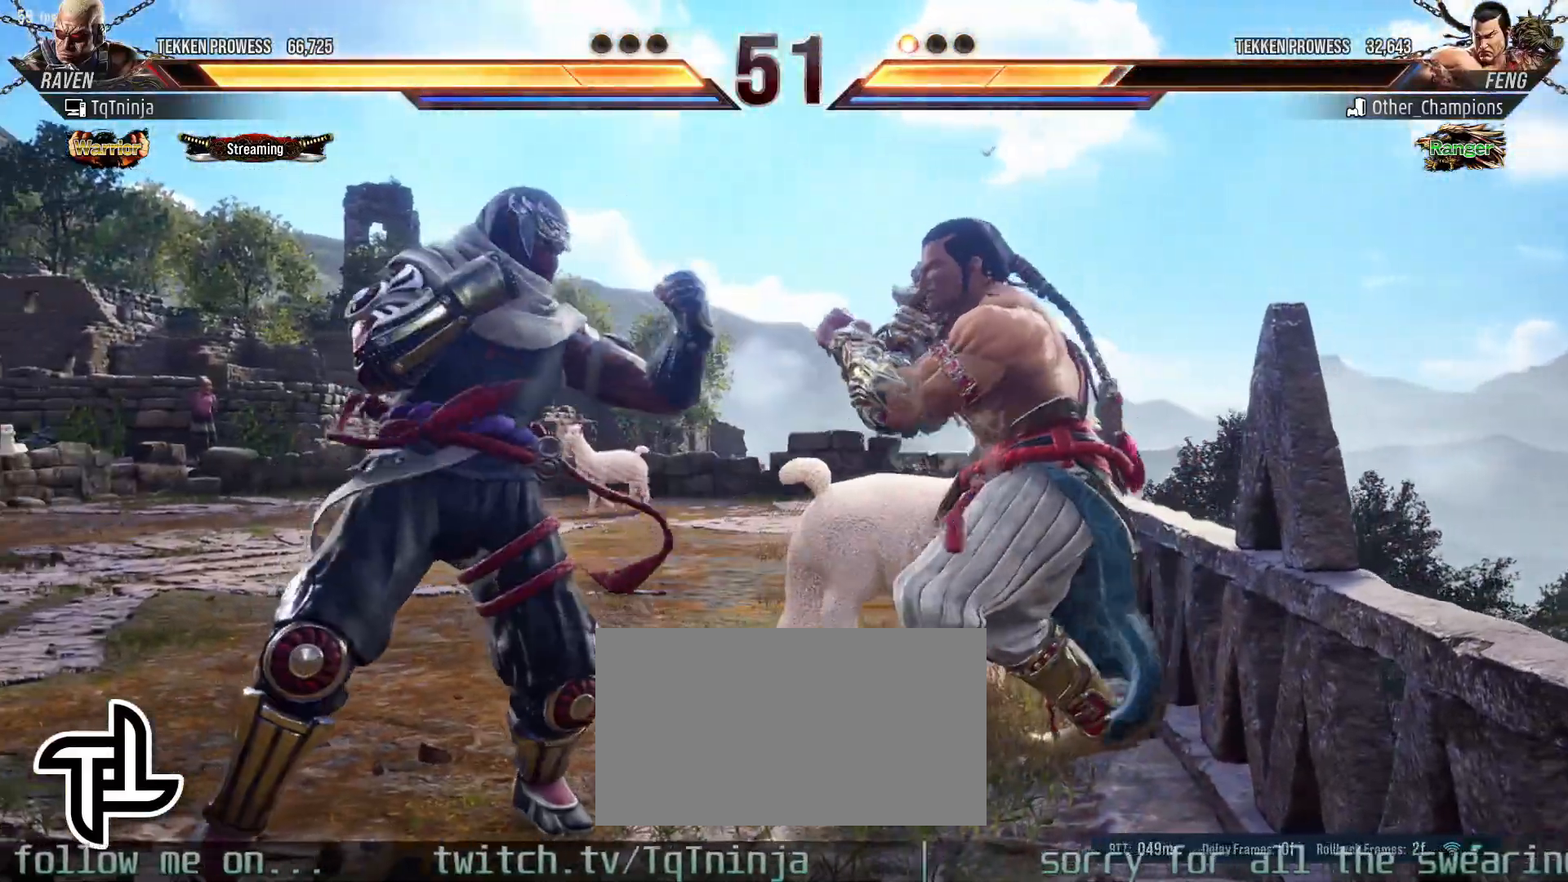
{"buttons": [], "left_stick": "left", "events": [[17, "left_stick", "left"], [83, "left_stick", "center"], [167, "left_stick", "left"]]}
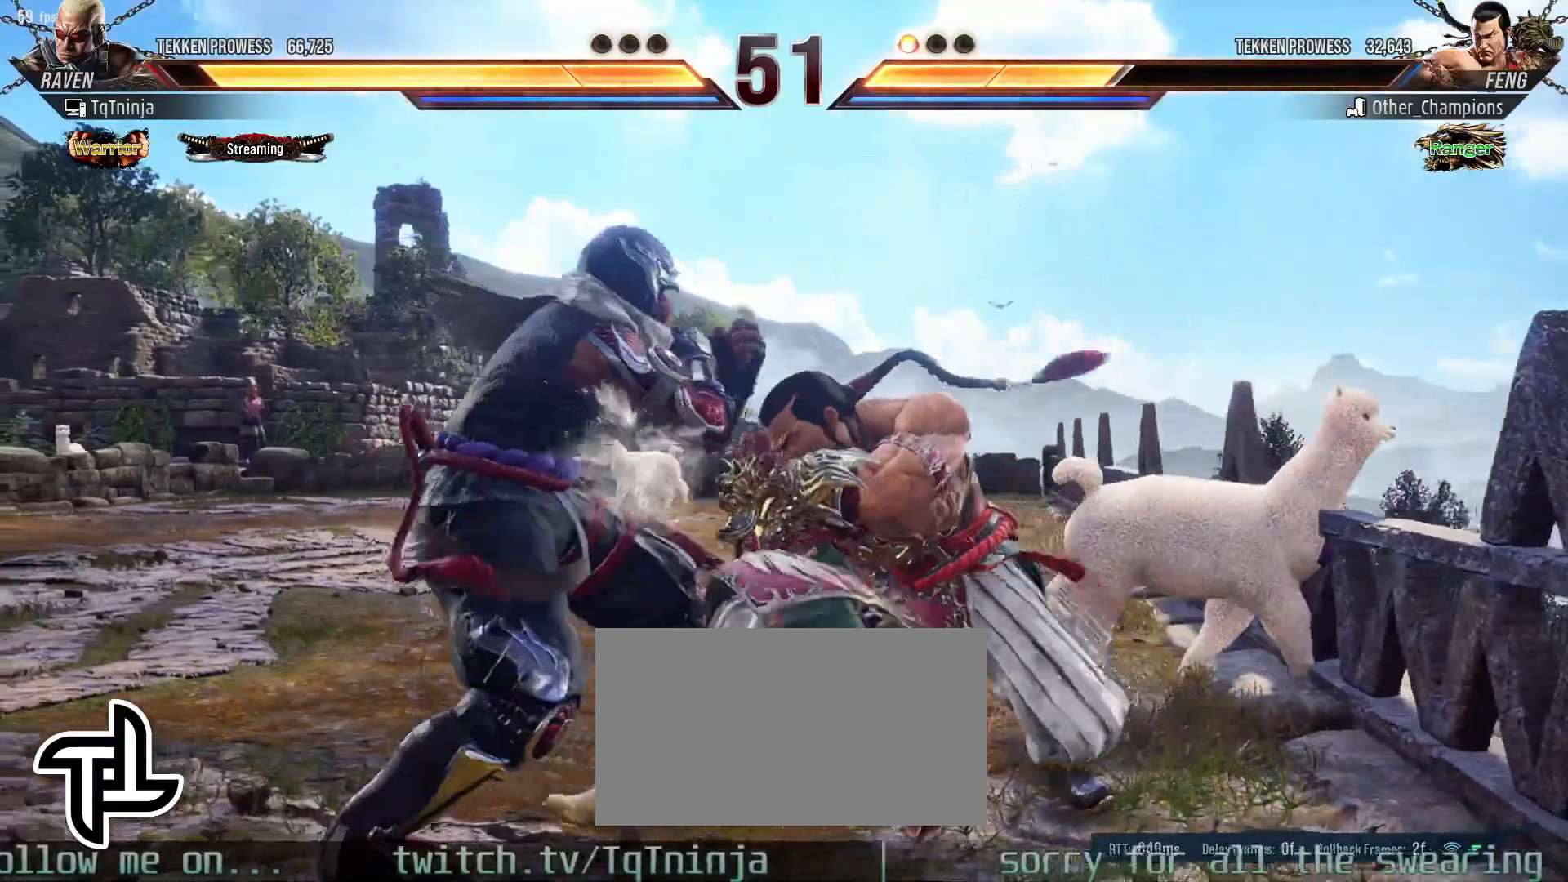
{"buttons": [], "left_stick": "center", "events": [[183, "left_stick", "down-right"], [450, "left_stick", "center"]]}
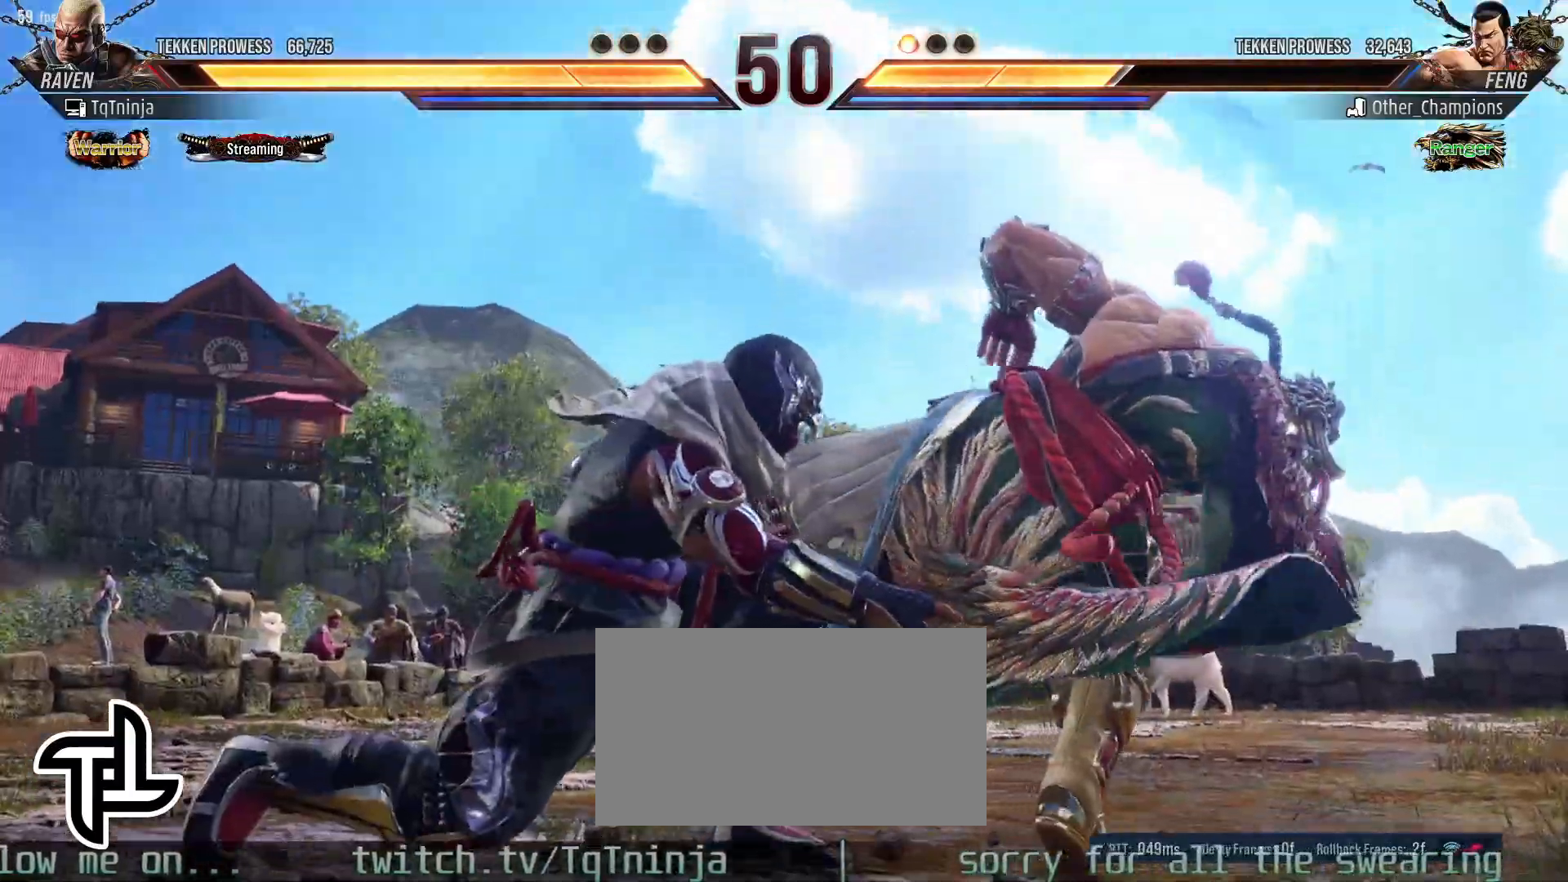
{"buttons": ["SQUARE"], "left_stick": "down-right", "events": [[433, "left_stick", "down-right"], [483, "SQUARE", "down"]]}
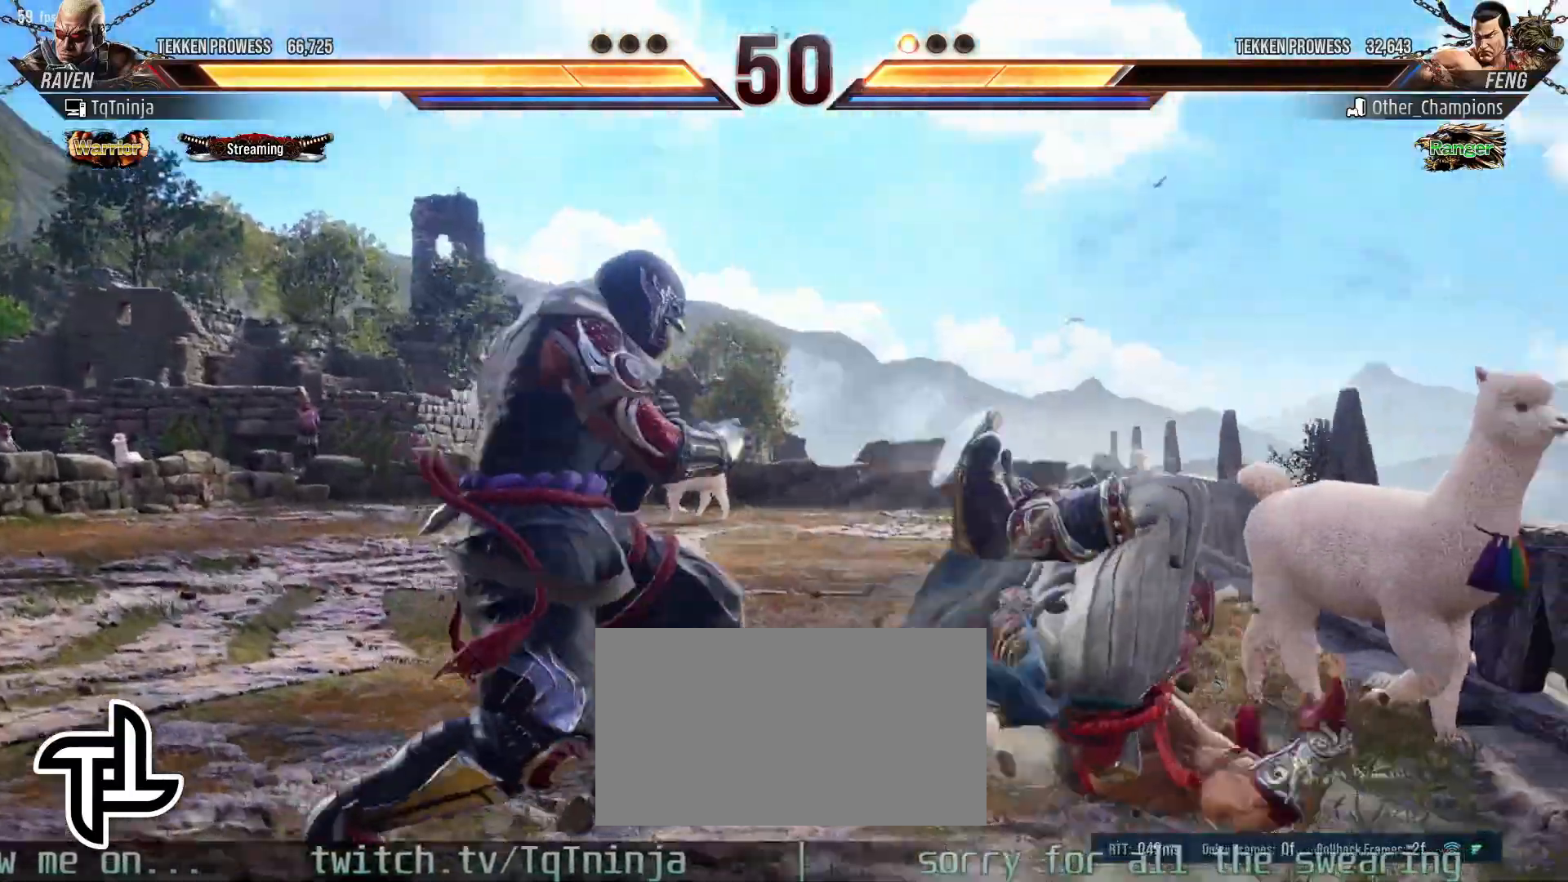
{"buttons": [], "left_stick": "right", "events": [[67, "SQUARE", "up"], [100, "left_stick", "center"], [167, "left_stick", "right"]]}
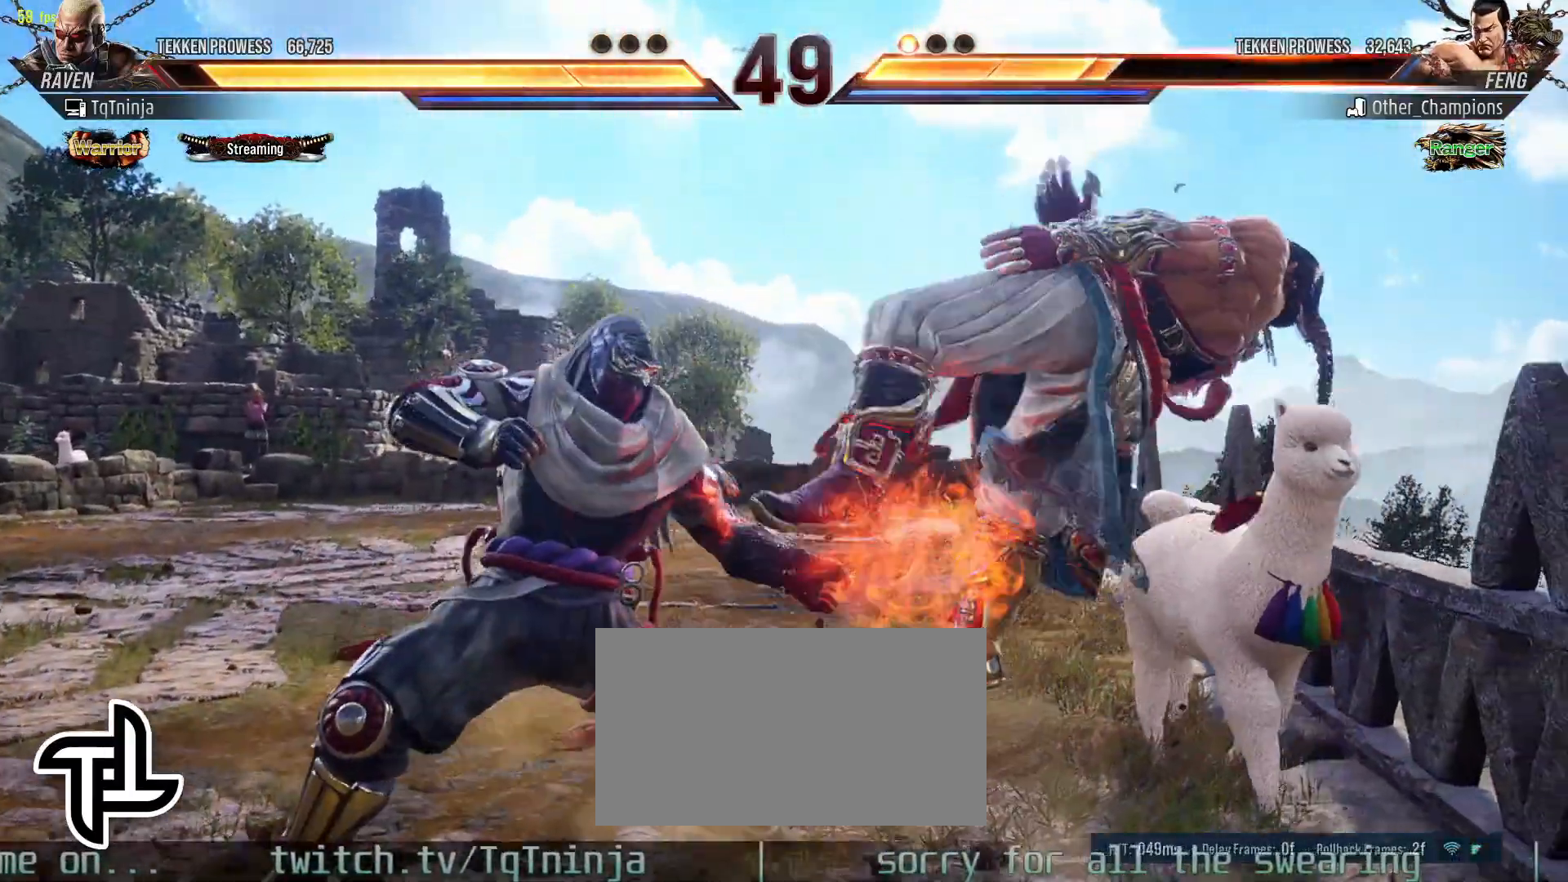
{"buttons": [], "left_stick": "right", "events": [[117, "SQUARE", "down"], [200, "SQUARE", "up"], [250, "left_stick", "center"], [450, "left_stick", "right"]]}
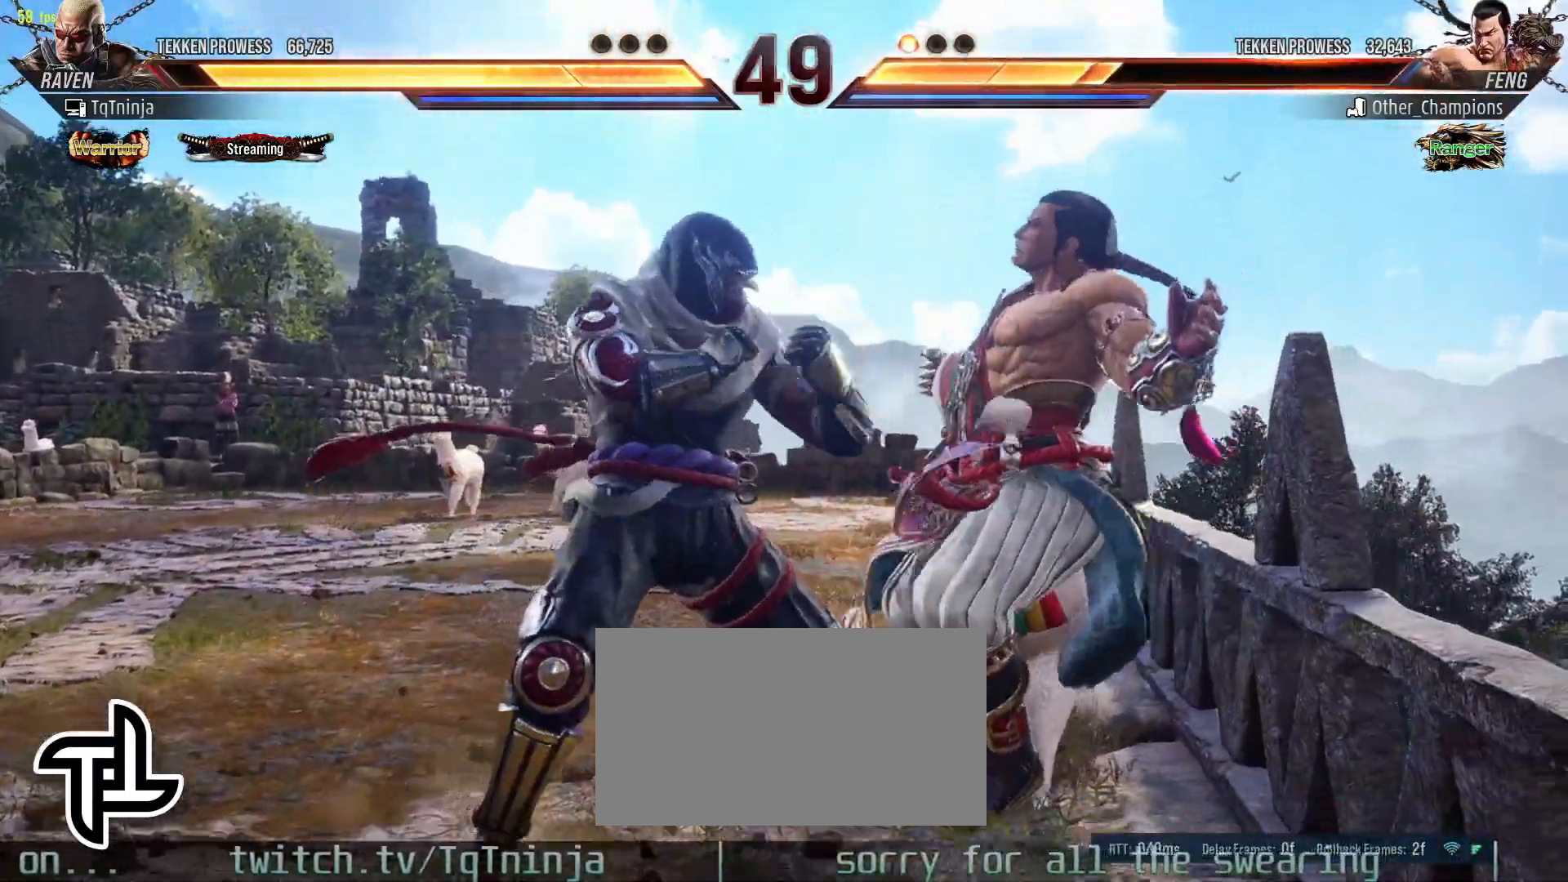
{"buttons": [], "left_stick": "center", "events": [[33, "left_stick", "center"], [100, "left_stick", "right"], [183, "CIRCLE", "down"], [267, "CIRCLE", "up"], [300, "left_stick", "center"]]}
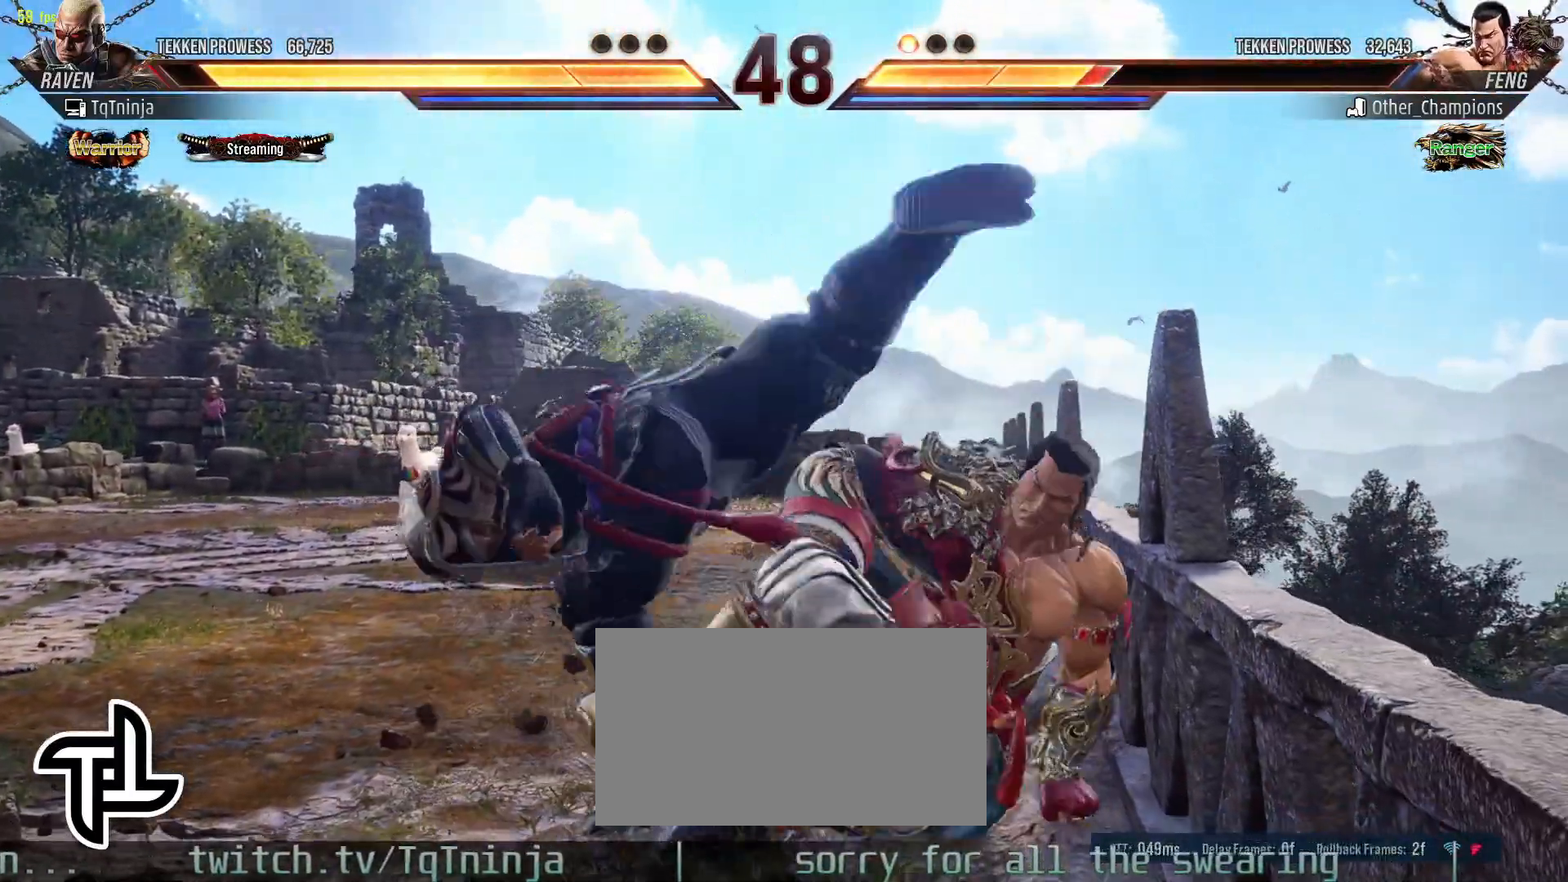
{"buttons": [], "left_stick": "left", "events": [[383, "left_stick", "left"], [450, "CIRCLE", "down"], [467, "TRIANGLE", "down"], [500, "CIRCLE", "up"], [500, "TRIANGLE", "up"]]}
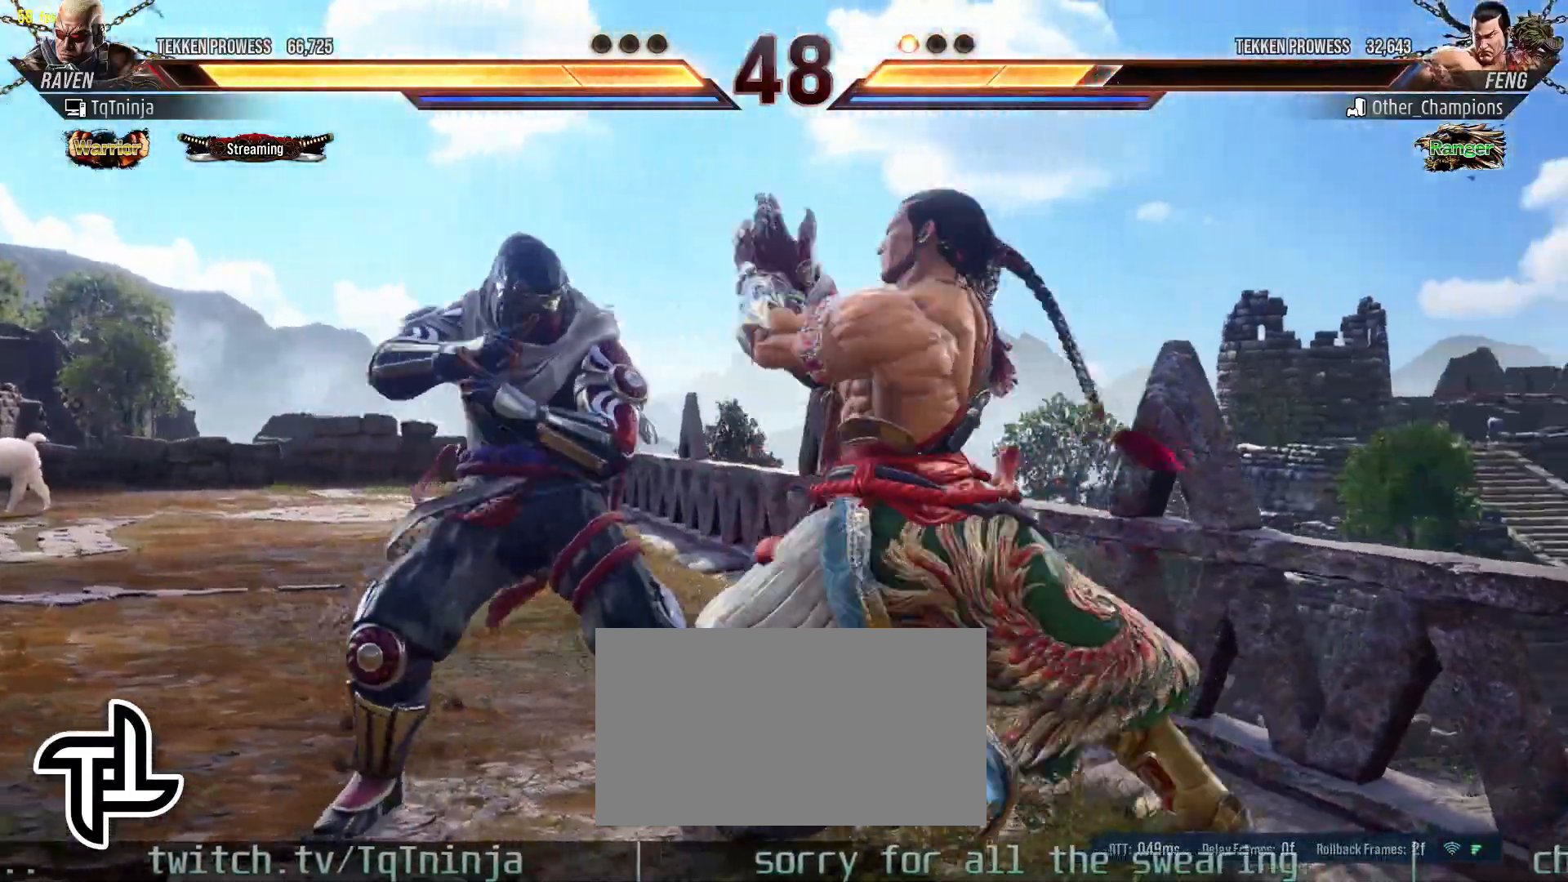
{"buttons": [], "left_stick": "left", "events": []}
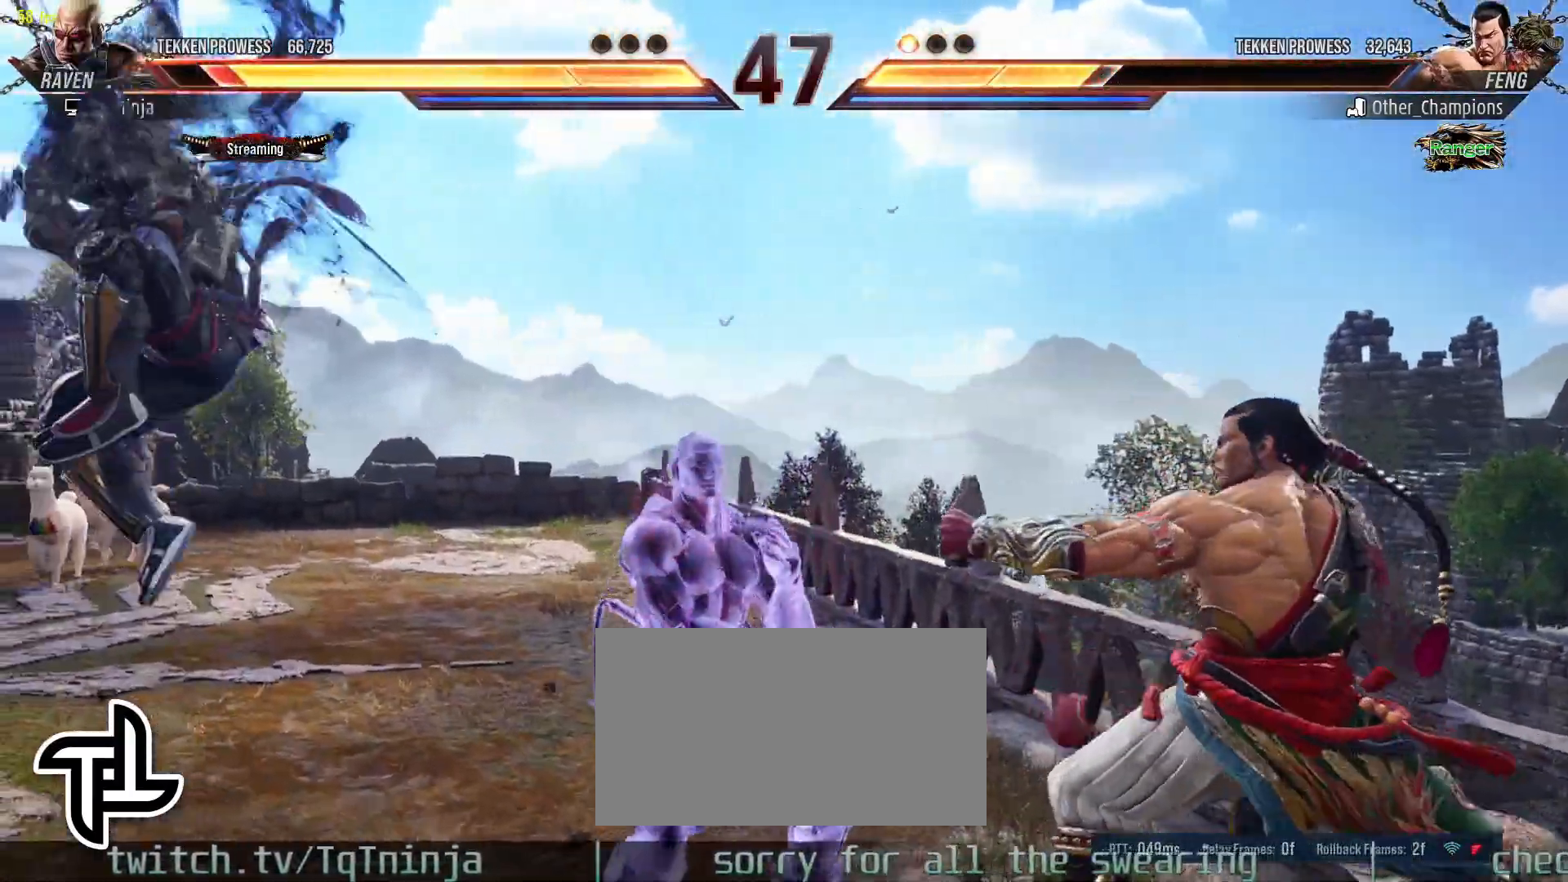
{"buttons": ["CROSS"], "left_stick": "right", "events": [[150, "left_stick", "center"], [333, "left_stick", "right"], [400, "left_stick", "center"], [450, "left_stick", "right"], [500, "CROSS", "down"]]}
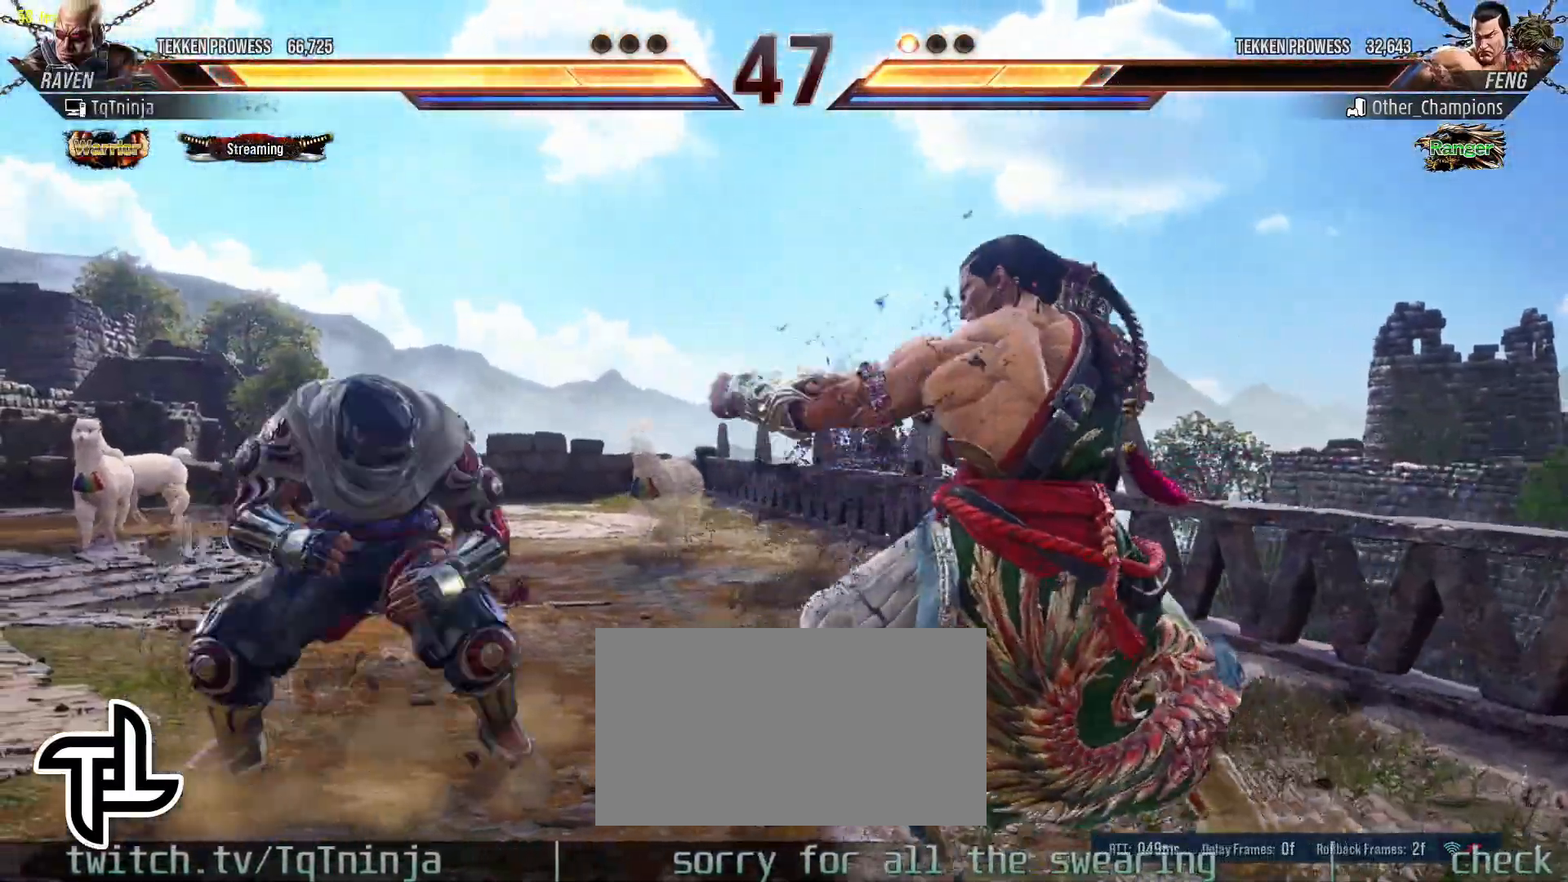
{"buttons": [], "left_stick": "center", "events": [[50, "CROSS", "up"], [67, "left_stick", "center"]]}
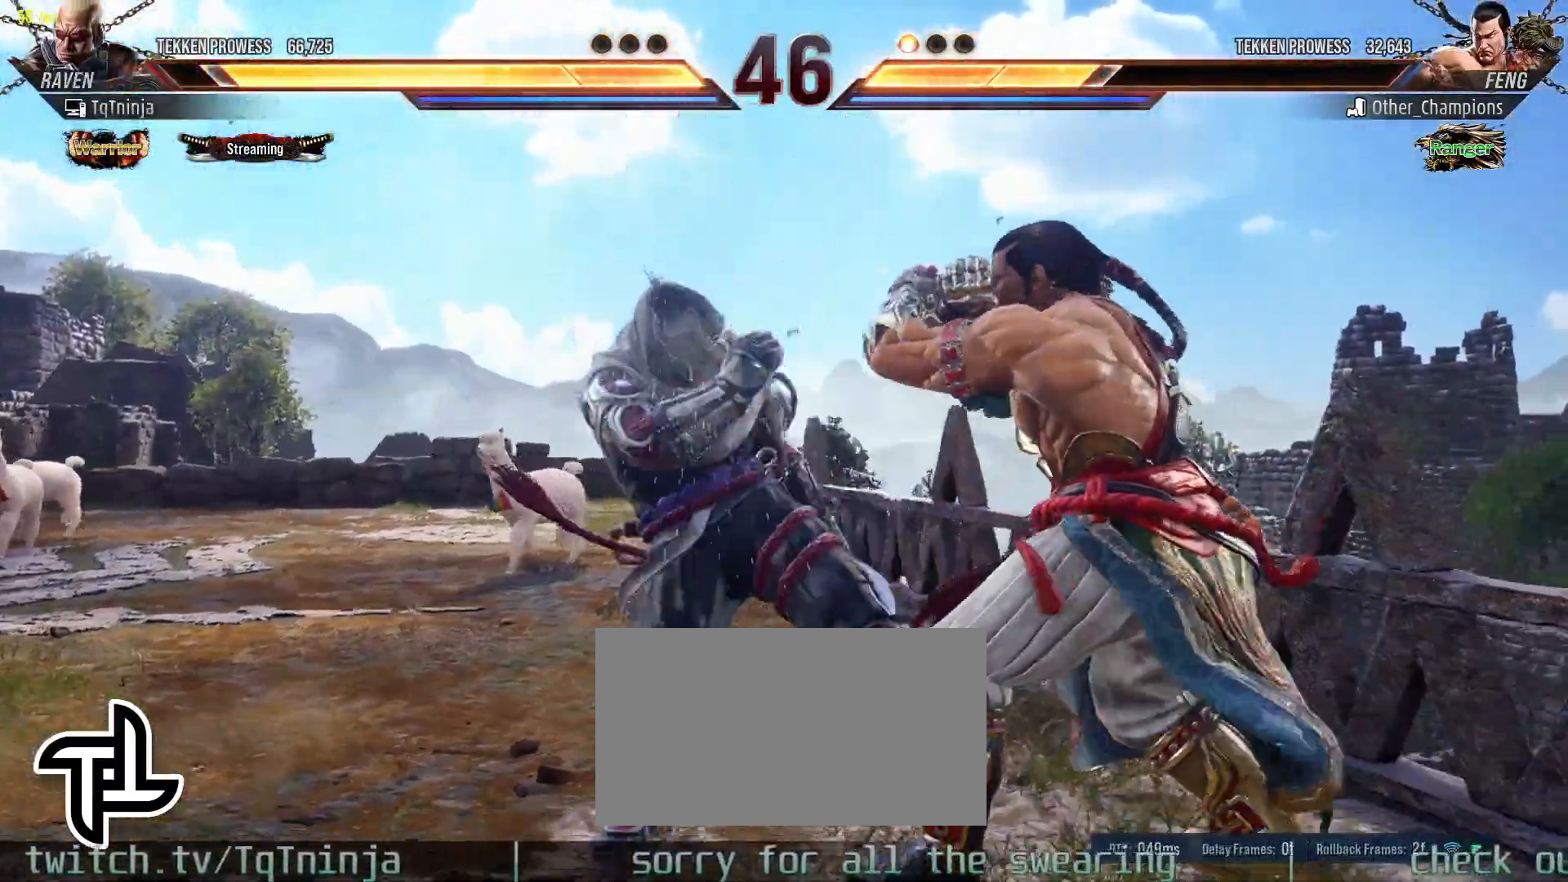
{"buttons": [], "left_stick": "left", "events": [[117, "left_stick", "left"]]}
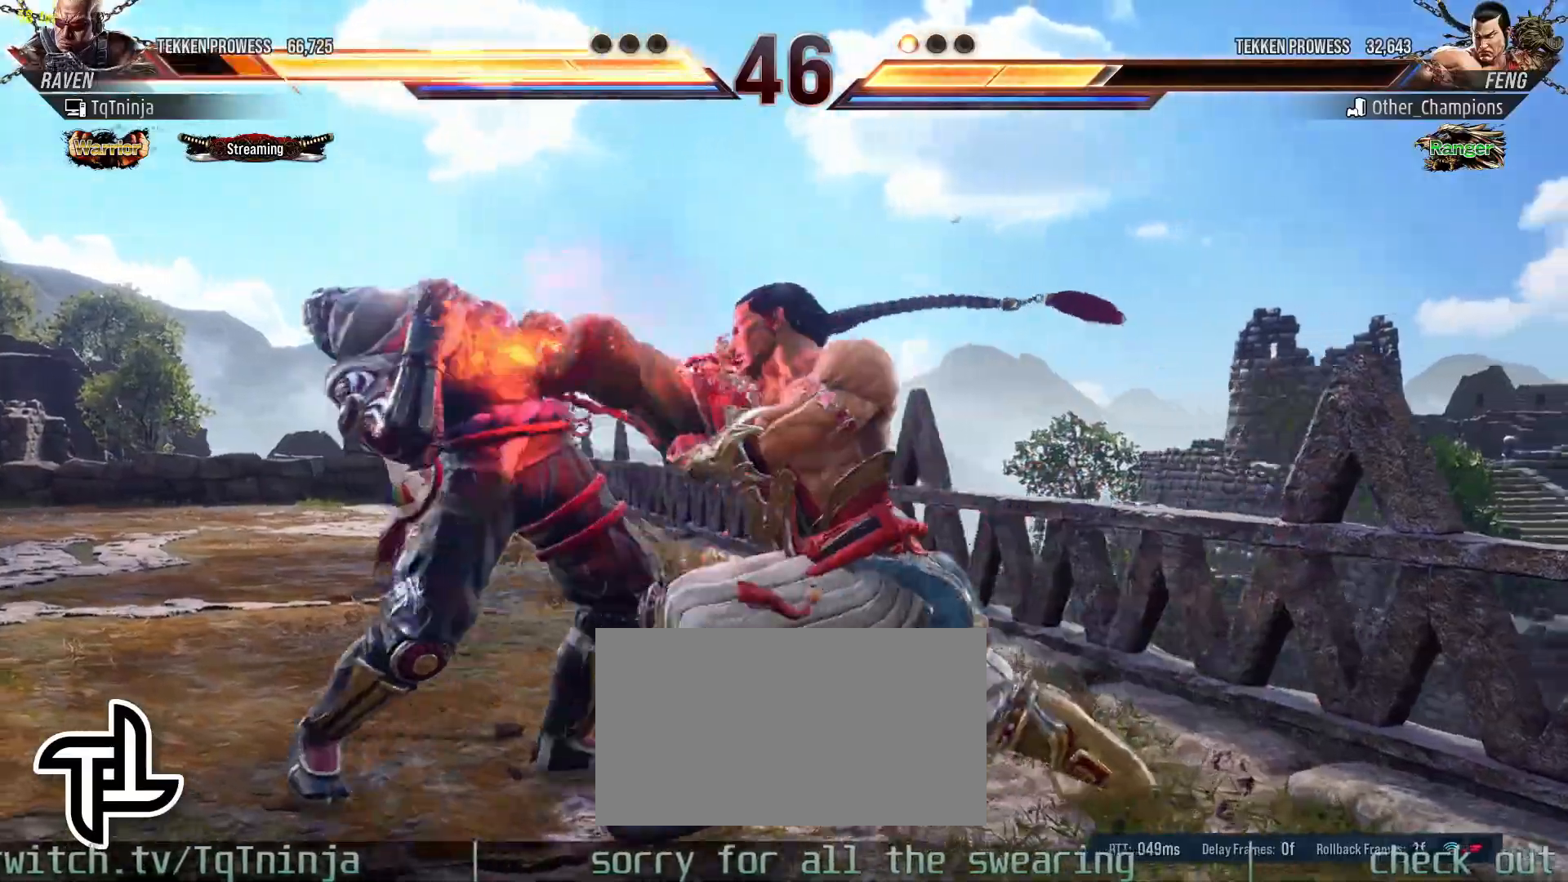
{"buttons": [], "left_stick": "left", "events": [[317, "SQUARE", "down"], [317, "TRIANGLE", "down"], [367, "SQUARE", "up"], [367, "TRIANGLE", "up"]]}
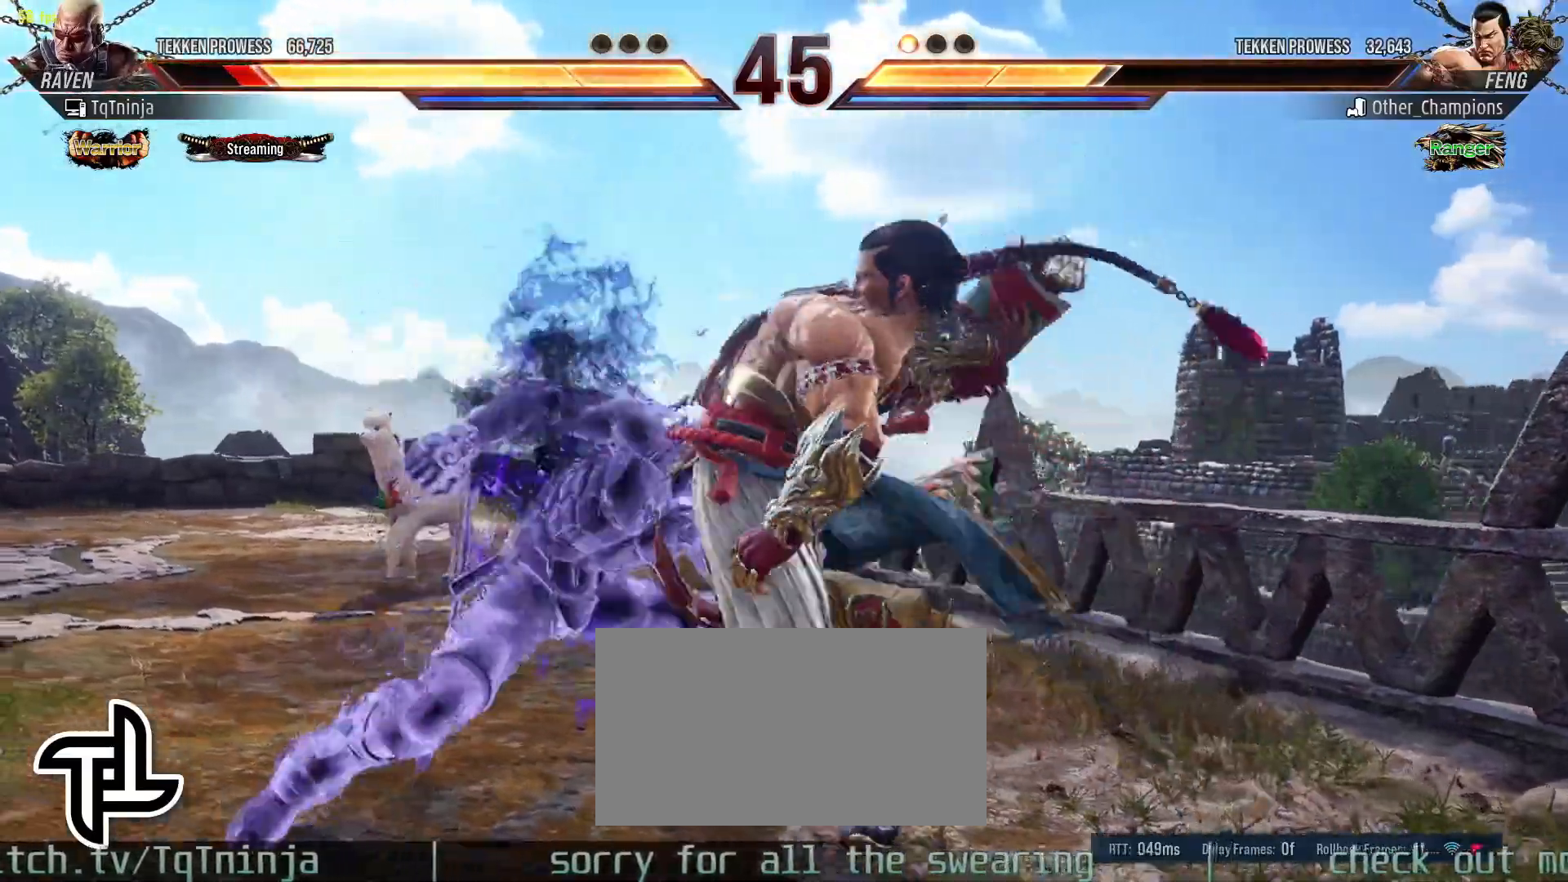
{"buttons": [], "left_stick": "center", "events": [[500, "left_stick", "center"]]}
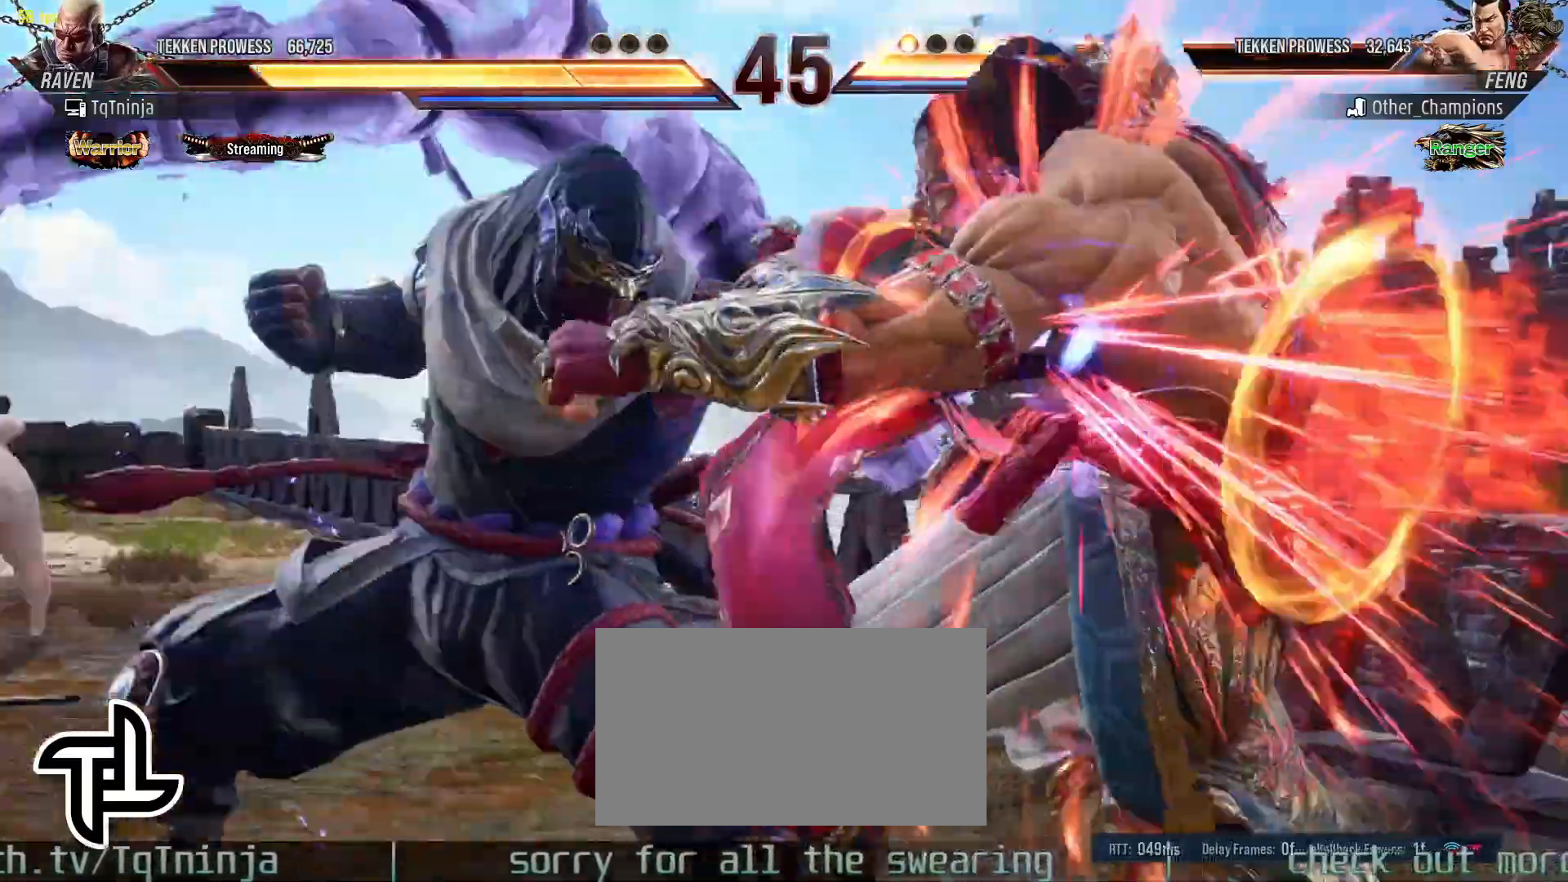
{"buttons": [], "left_stick": "center", "events": []}
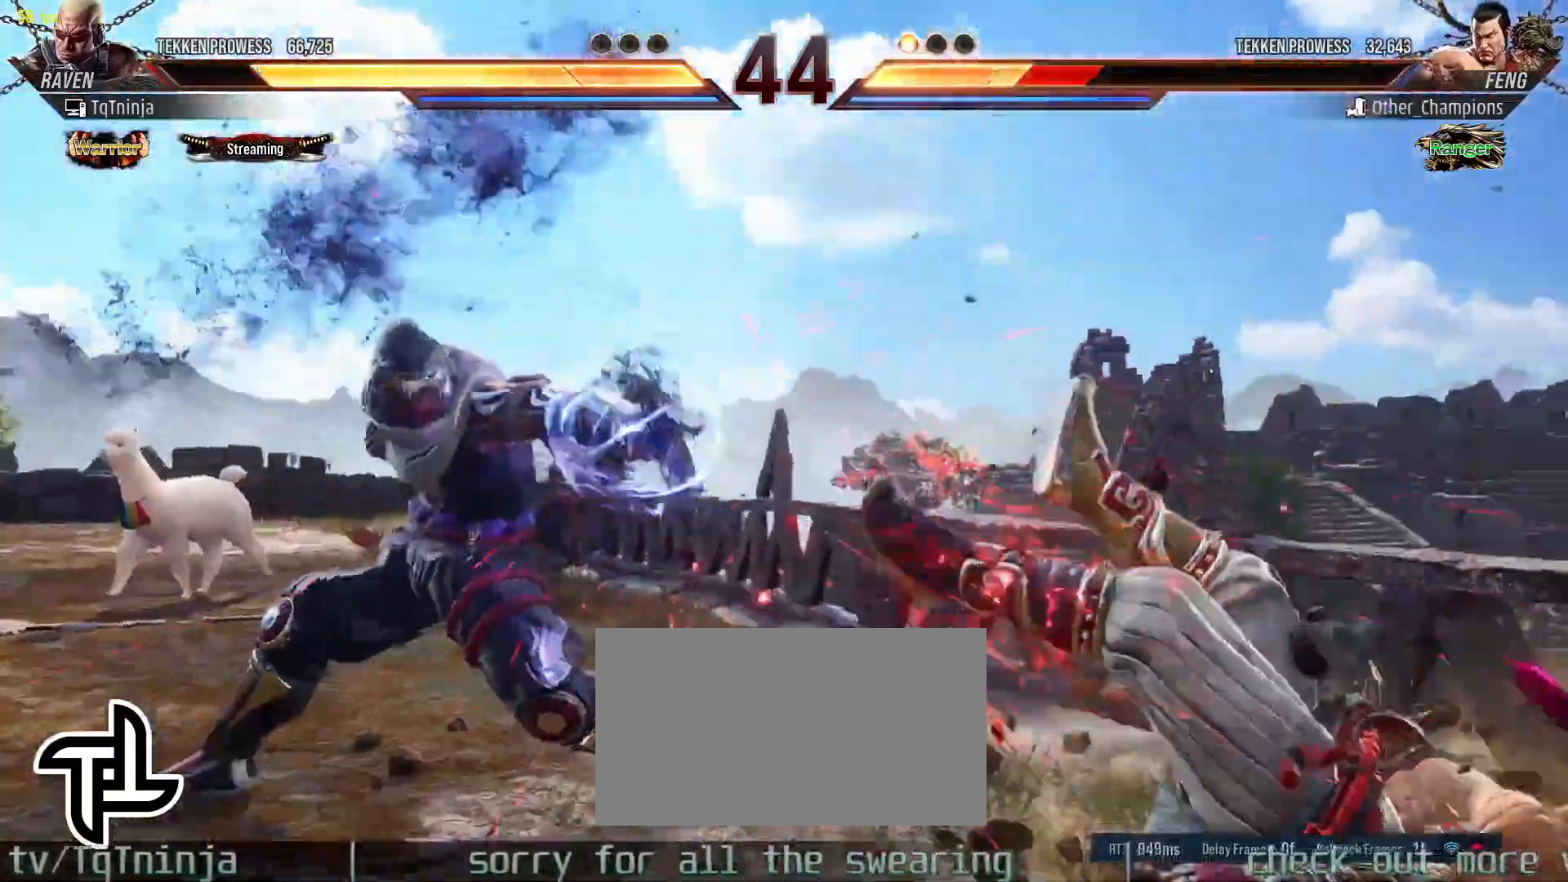
{"buttons": [], "left_stick": "right", "events": [[167, "left_stick", "right"], [250, "left_stick", "center"], [300, "left_stick", "right"], [417, "CIRCLE", "down"], [500, "CIRCLE", "up"]]}
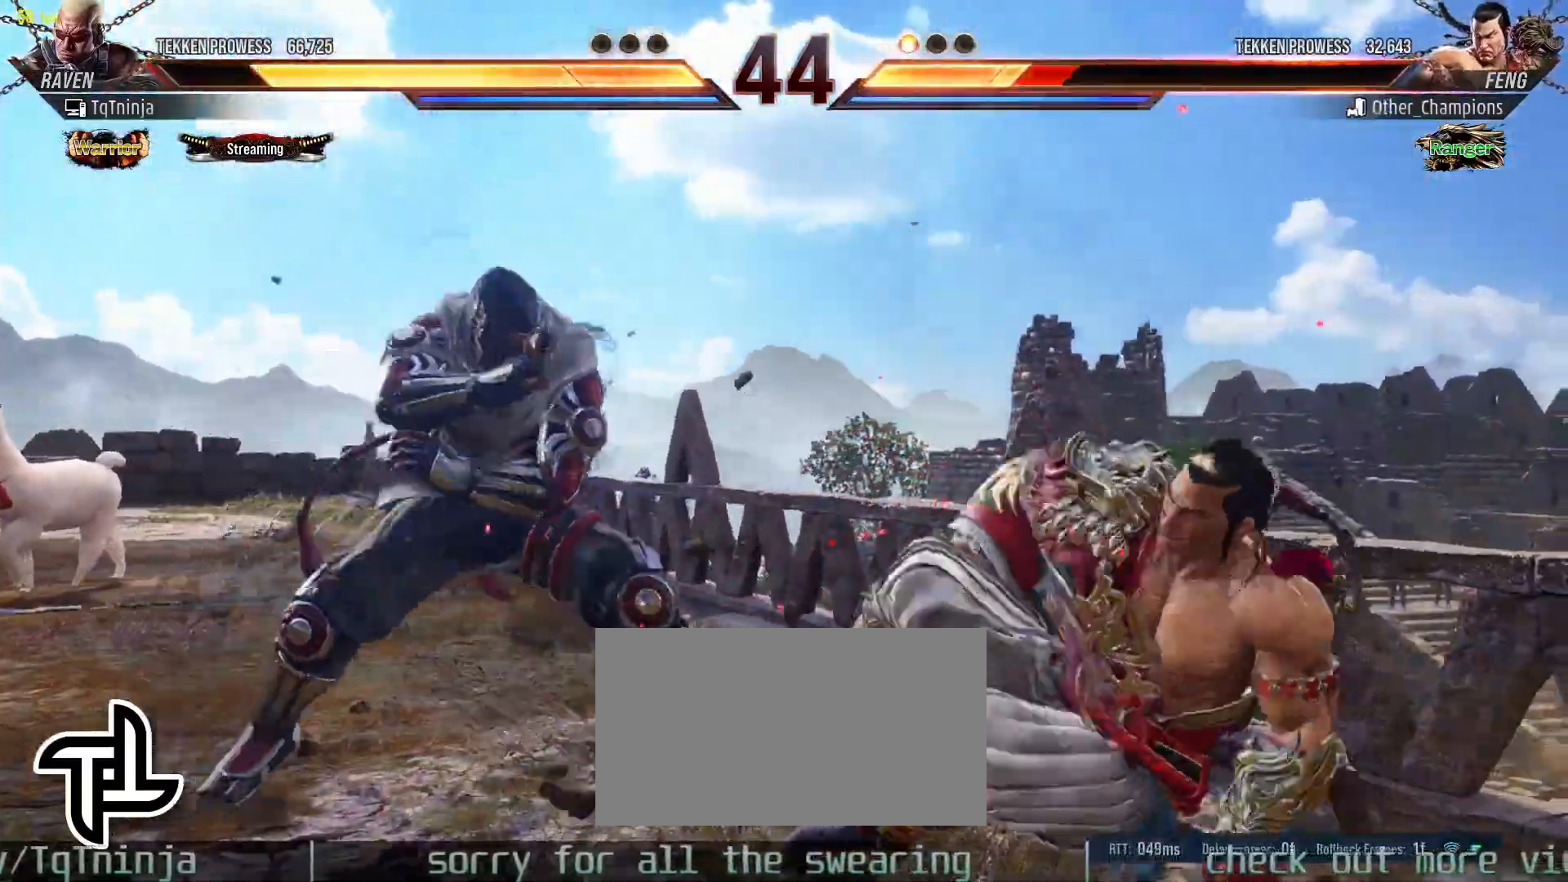
{"buttons": [], "left_stick": "left", "events": [[67, "left_stick", "center"], [500, "left_stick", "left"]]}
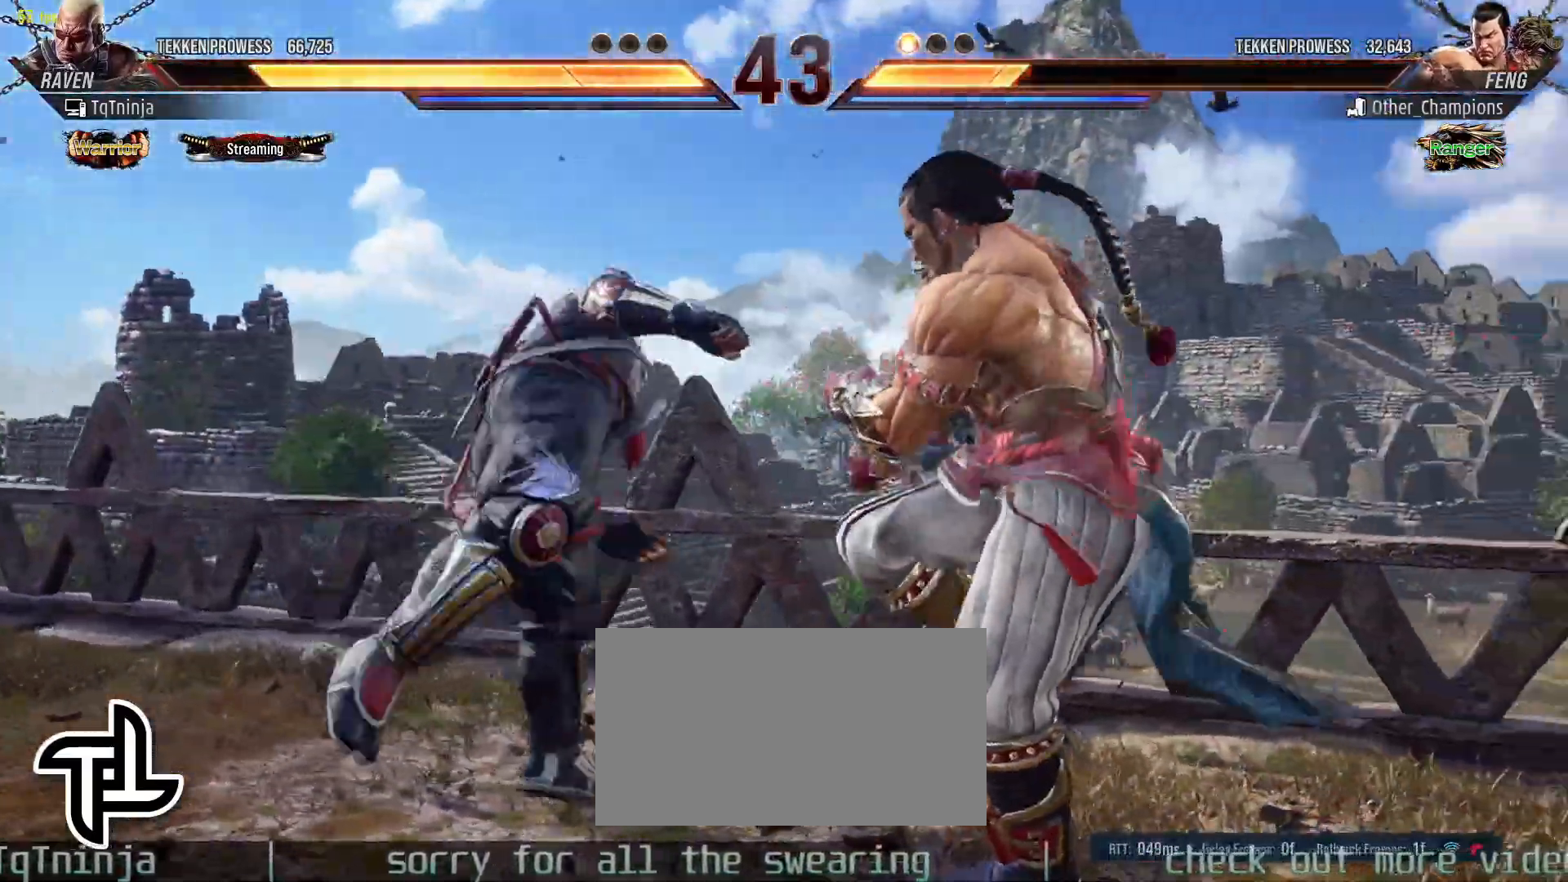
{"buttons": [], "left_stick": "left", "events": [[183, "CIRCLE", "down"], [183, "TRIANGLE", "down"], [217, "CIRCLE", "up"], [217, "TRIANGLE", "up"]]}
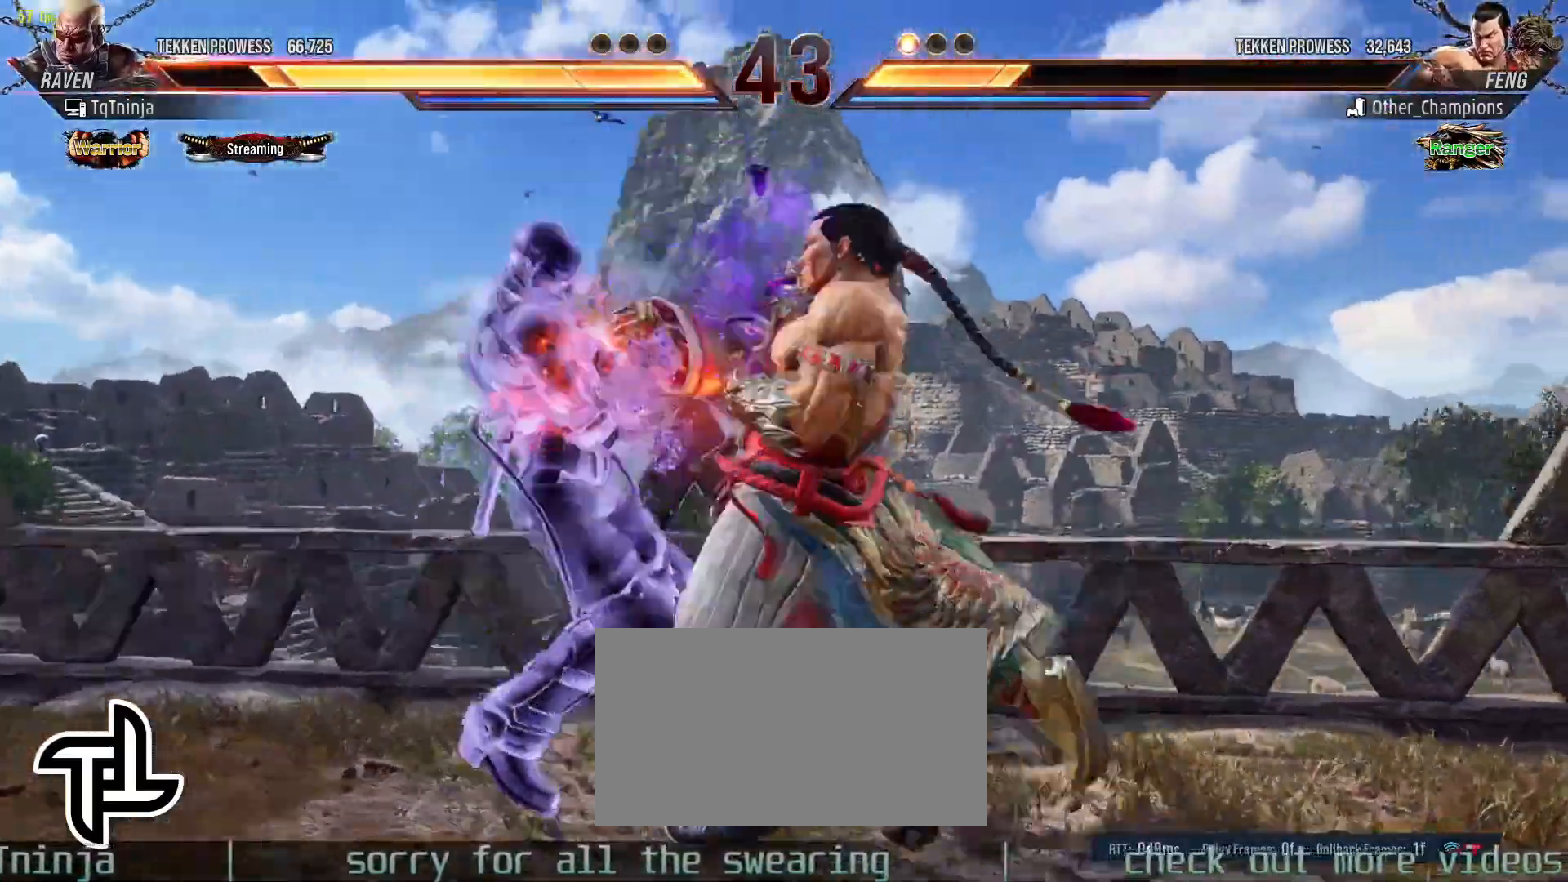
{"buttons": [], "left_stick": "left", "events": []}